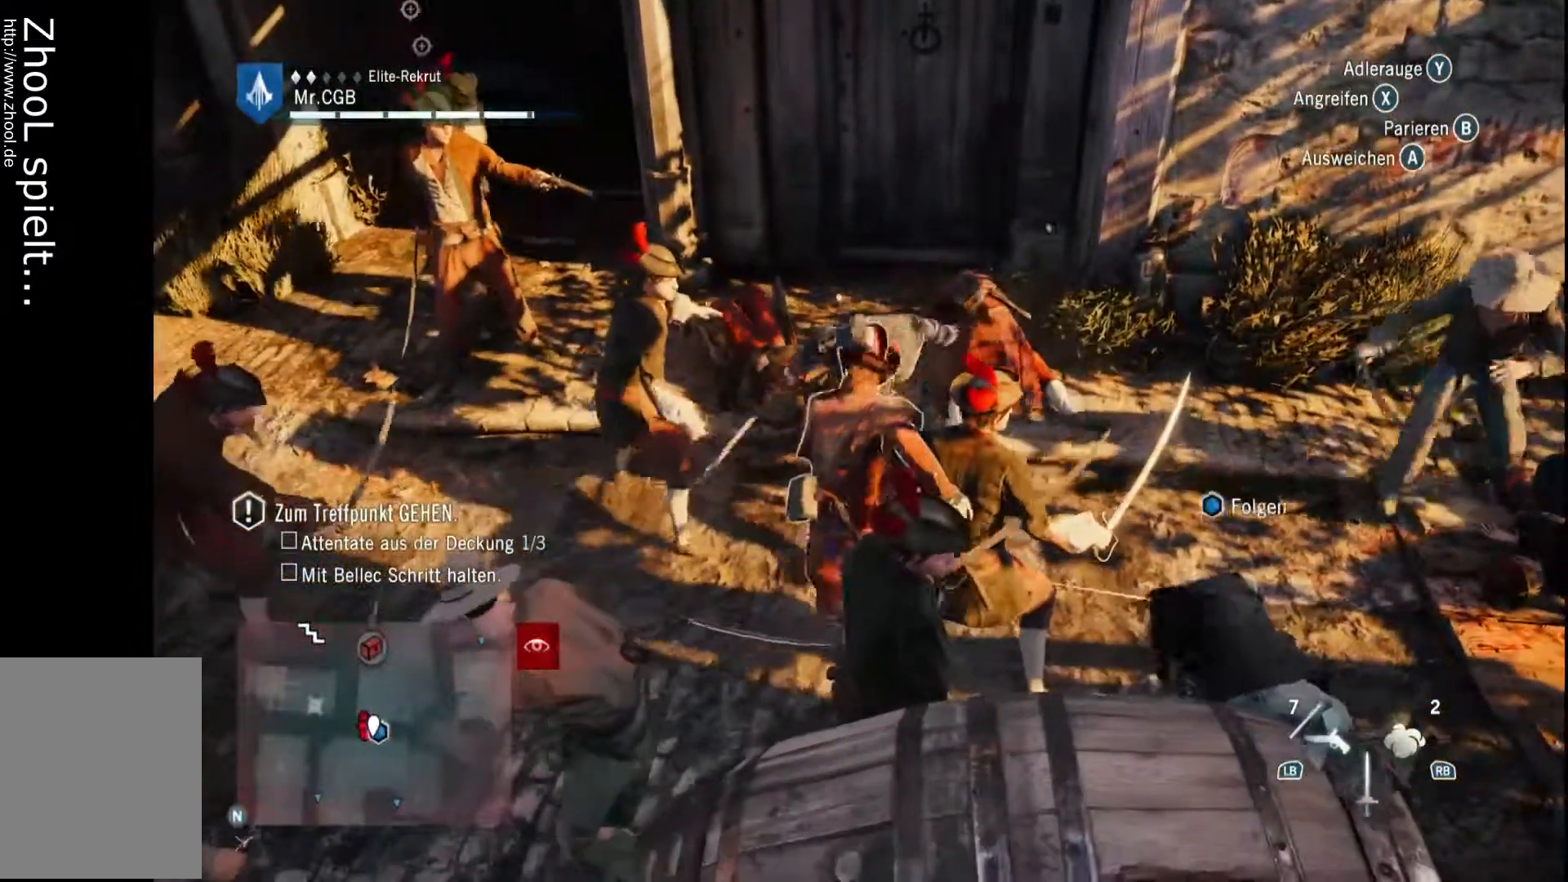
Gameplay with a controller (Xbox layout); each line is a JSON object with the inputs held at the frame after it (dt_ms = milliseconds from this image to that frame). "events" lists button and stick changes between this image and that frame as [ms after this image, input, new state], when the widget could be followed in between. Not read: L3 R3.
{"dt_ms": 500, "buttons": [], "left_stick": "center", "right_stick": "center", "events": [[433, "X", "up"]]}
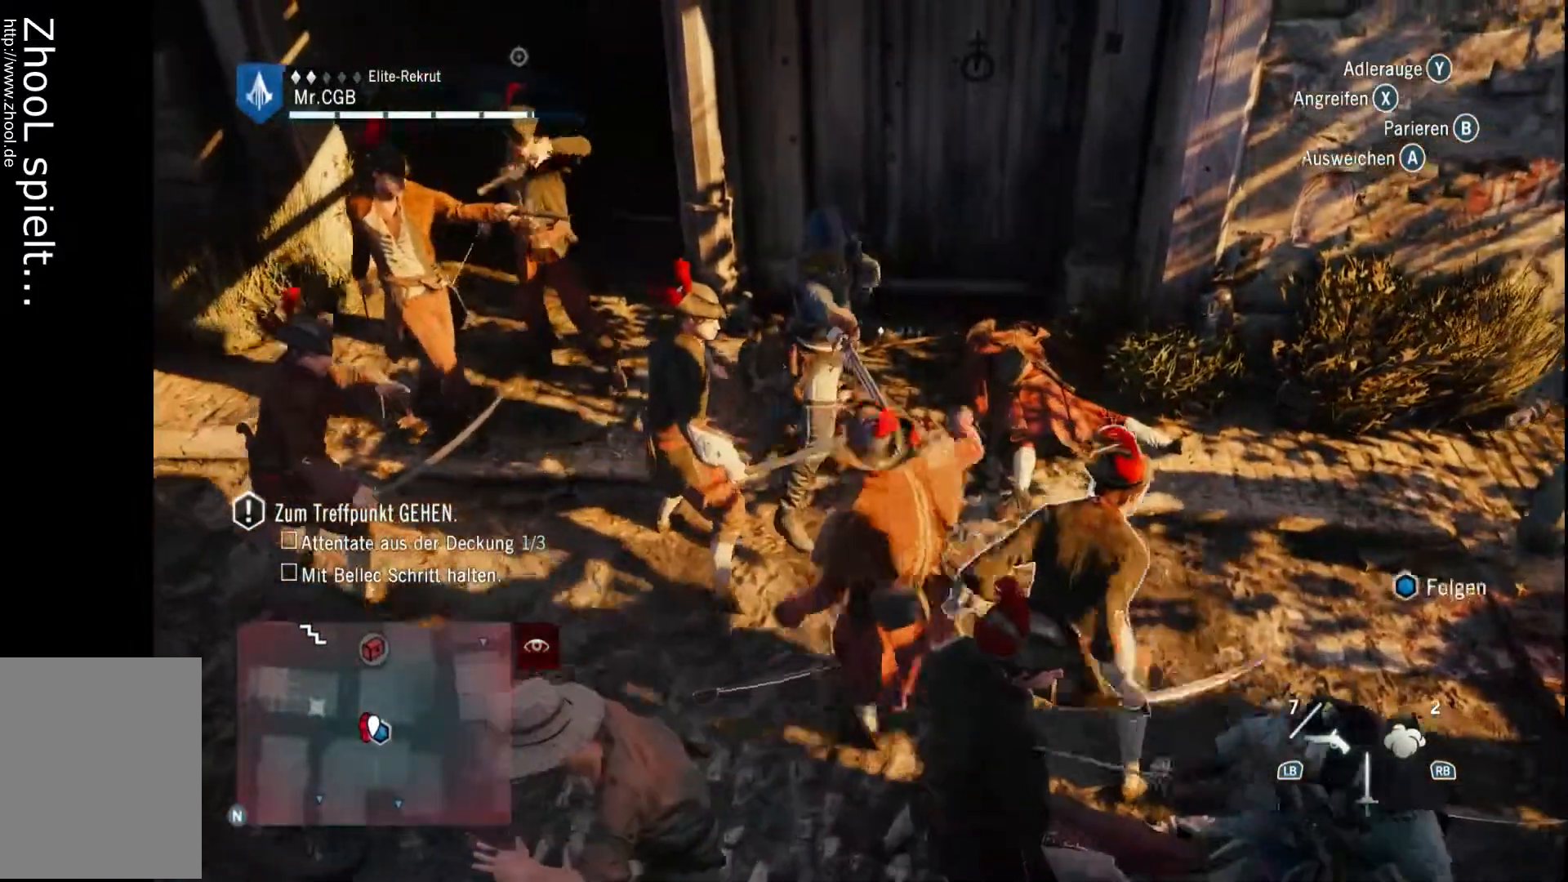
{"dt_ms": 1000, "buttons": [], "left_stick": "center", "right_stick": "center", "events": [[167, "X", "down"], [250, "X", "up"], [367, "X", "down"], [433, "X", "up"], [750, "X", "down"], [1000, "X", "up"]]}
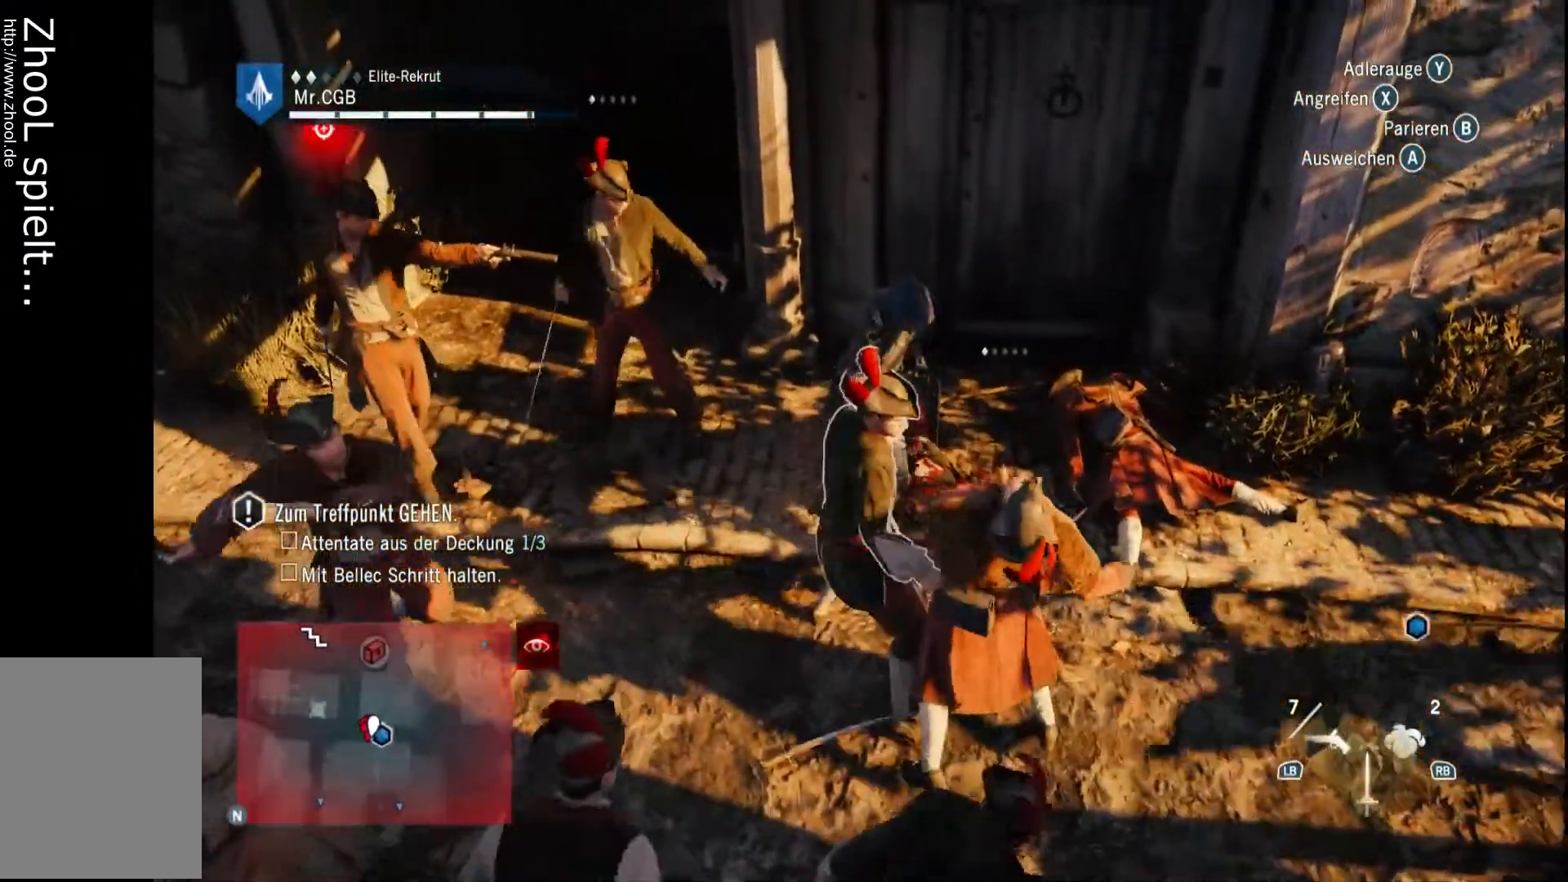
{"dt_ms": 500, "buttons": [], "left_stick": "center", "right_stick": "center", "events": [[50, "left_stick", "left"], [133, "left_stick", "down-left"], [500, "left_stick", "center"]]}
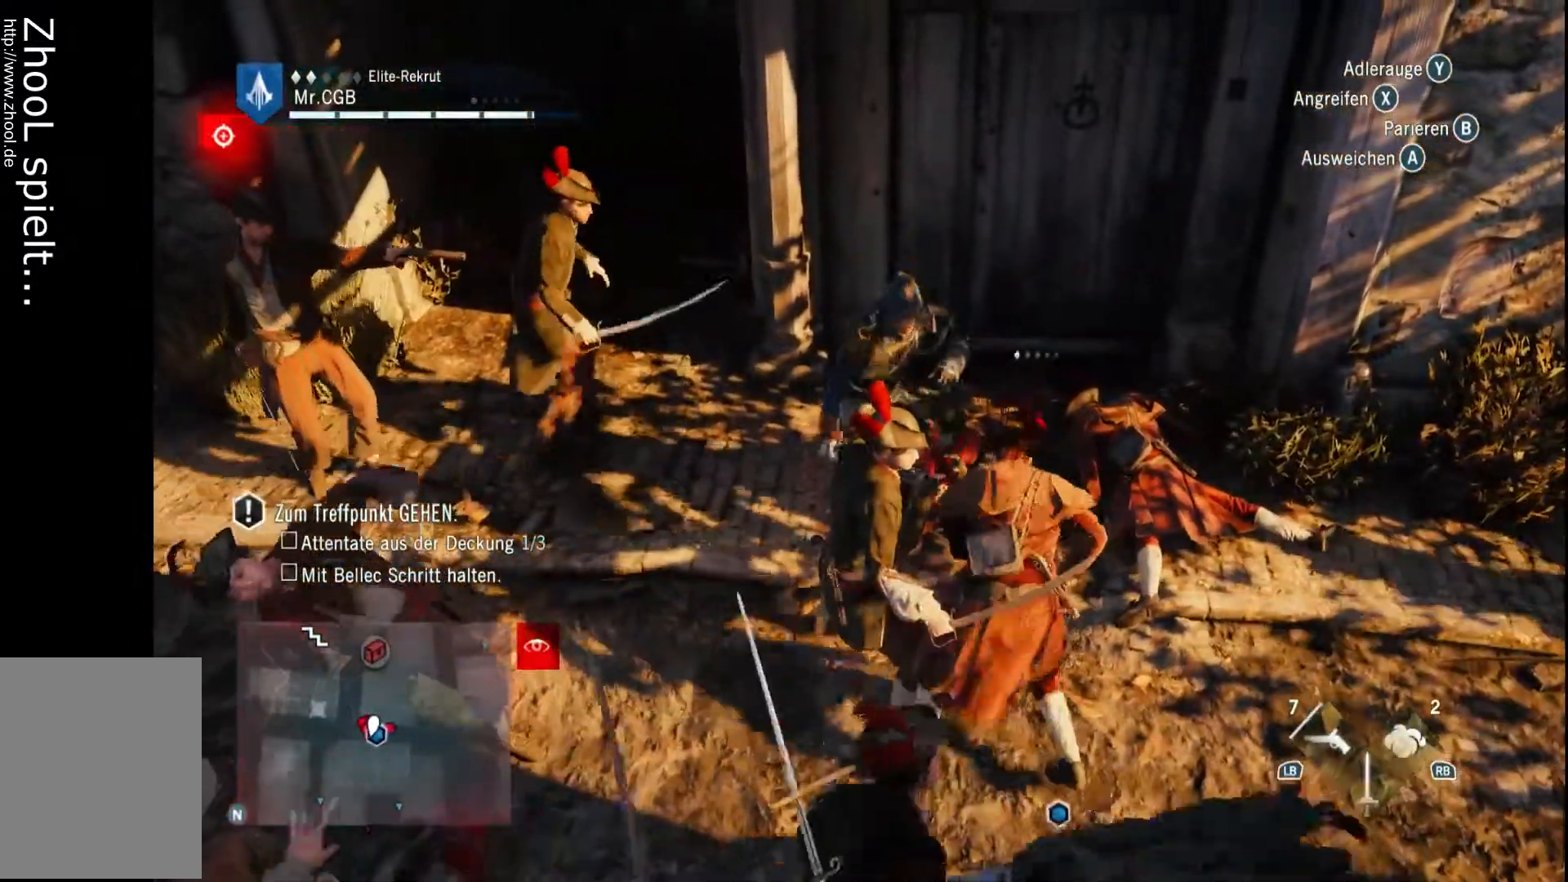
{"dt_ms": 500, "buttons": [], "left_stick": "center", "right_stick": "center", "events": []}
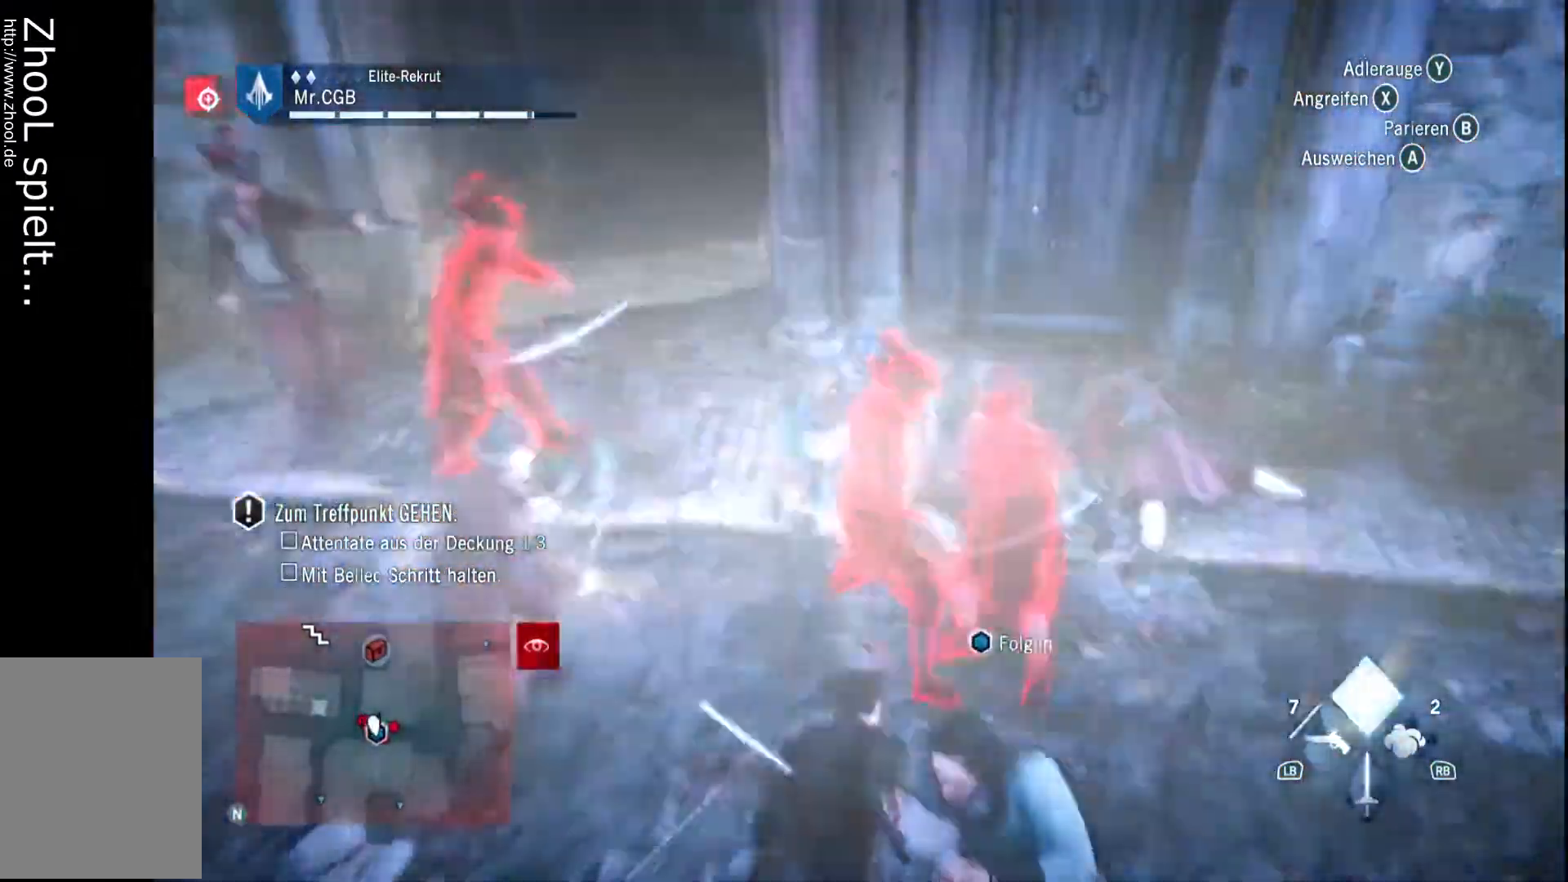
{"dt_ms": 1000, "buttons": [], "left_stick": "center", "right_stick": "center"}
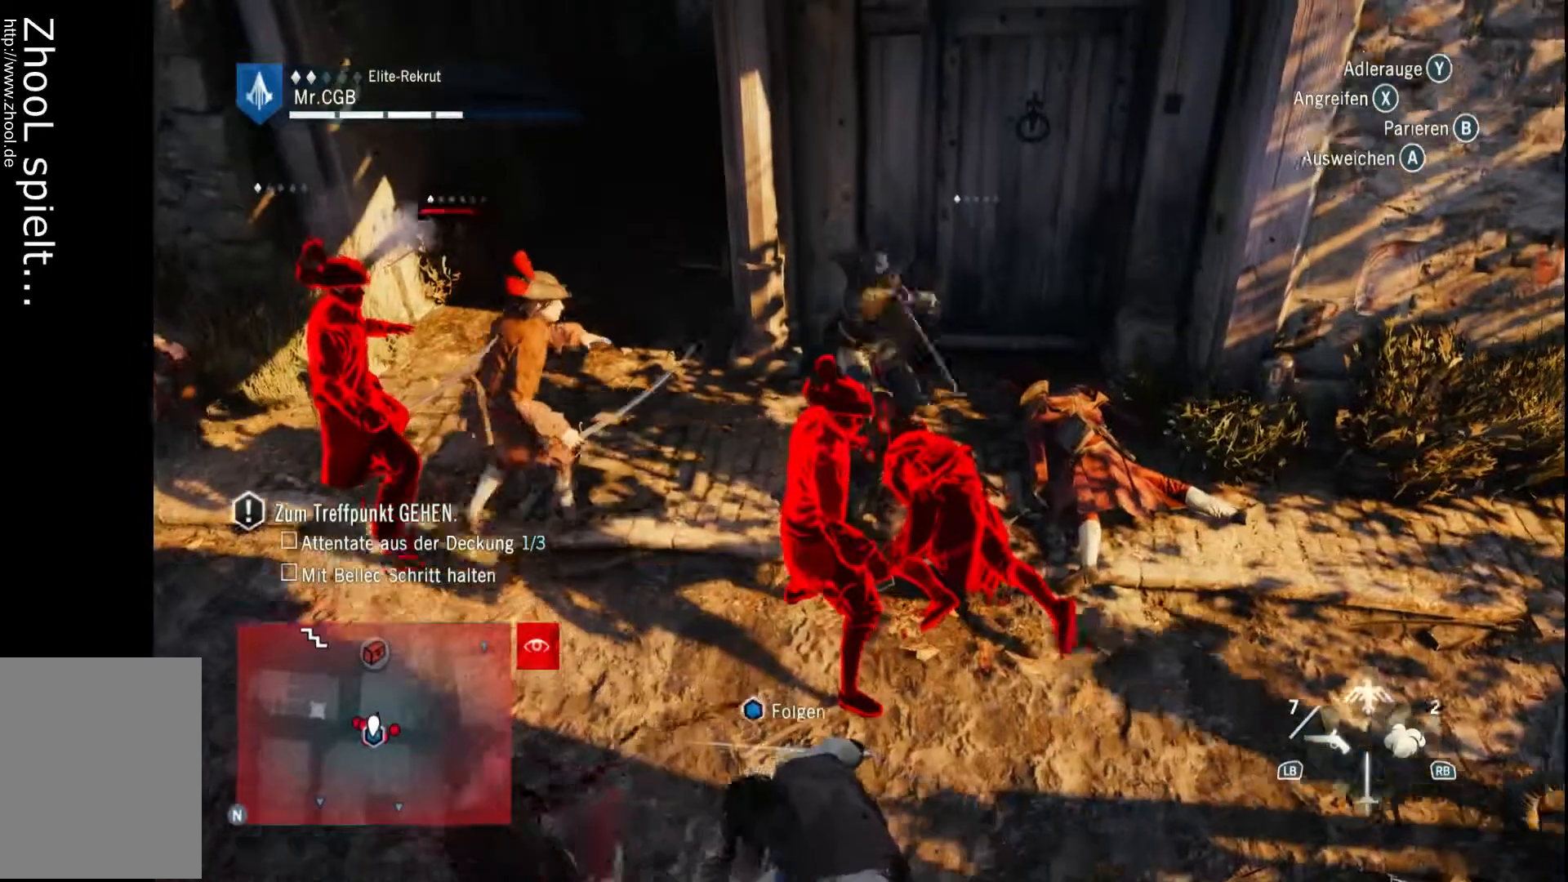
{"dt_ms": 500, "buttons": [], "left_stick": "center", "right_stick": "center", "events": [[133, "B", "down"], [300, "B", "up"]]}
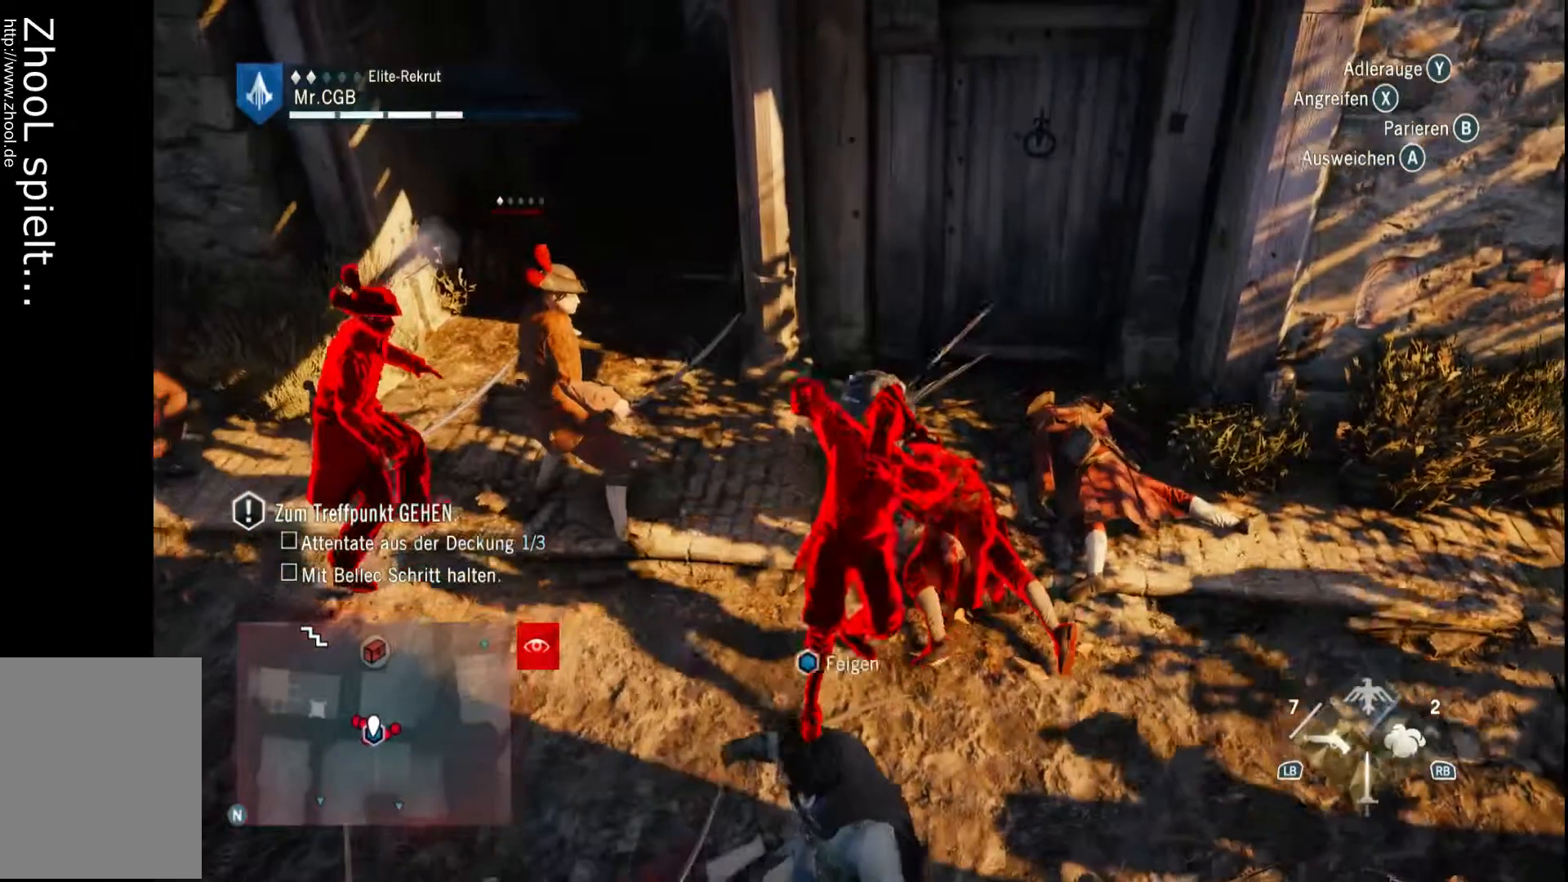
{"dt_ms": 500, "buttons": [], "left_stick": "center", "right_stick": "center", "events": [[367, "R1", "down"], [483, "R1", "up"]]}
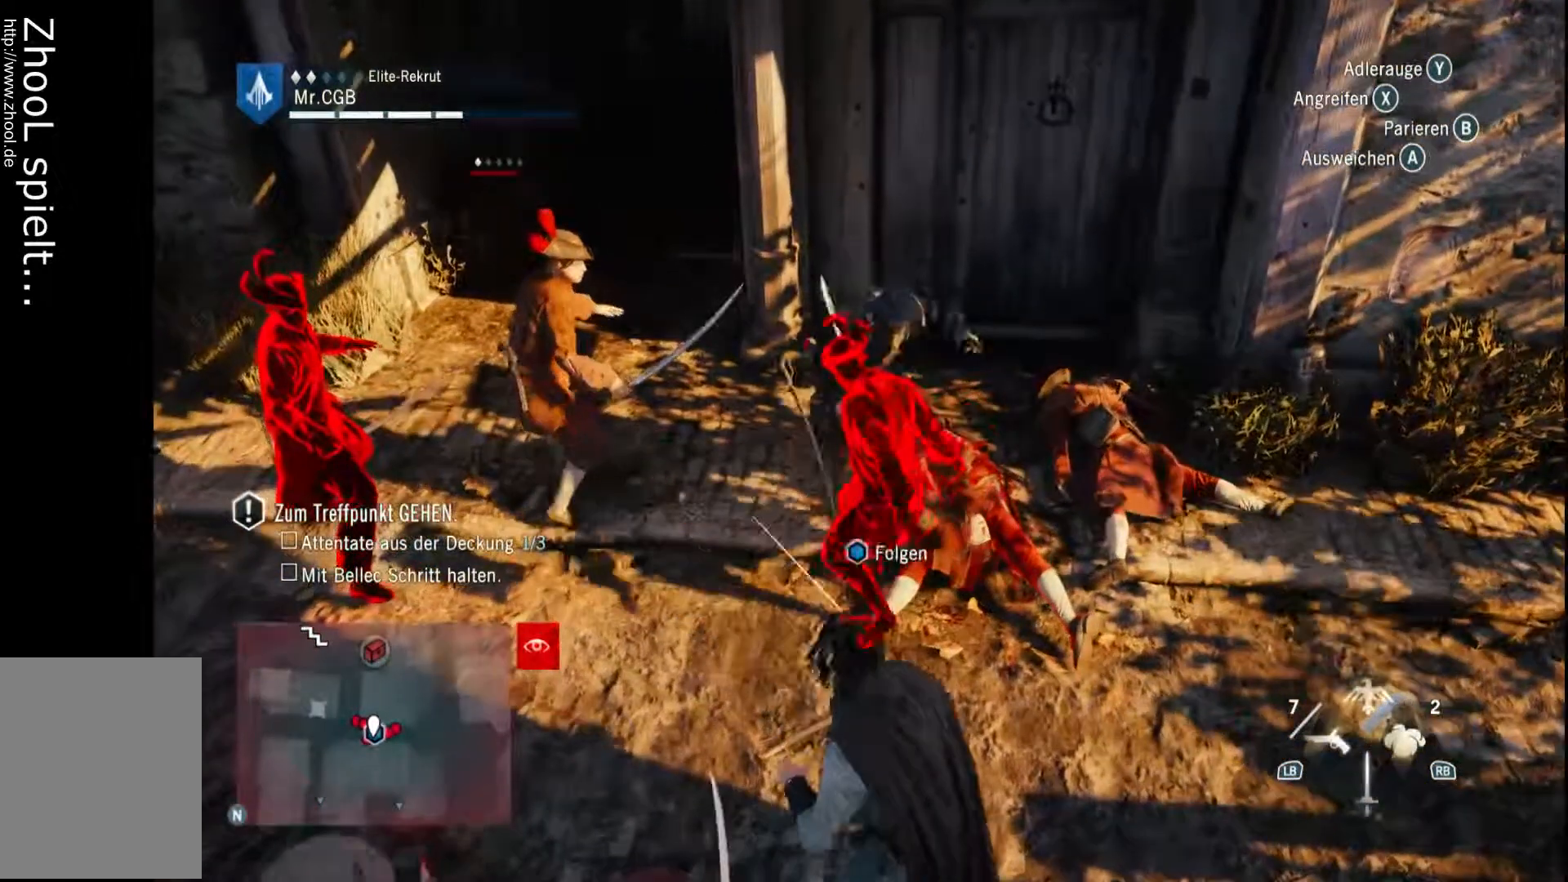
{"dt_ms": 500, "buttons": [], "left_stick": "center", "right_stick": "center", "events": []}
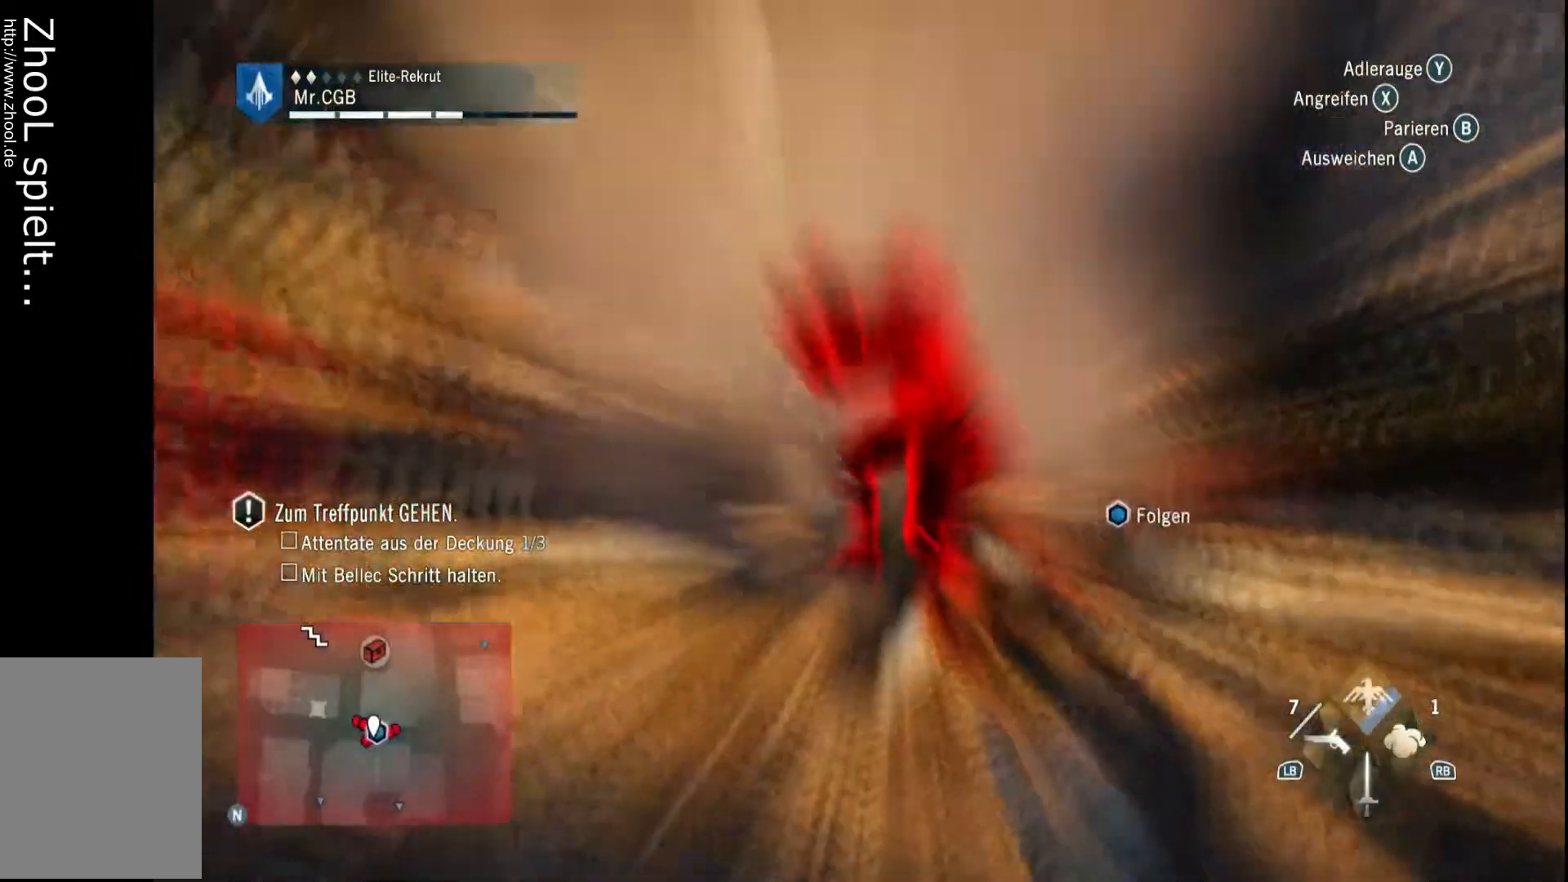
{"dt_ms": 500, "buttons": [], "left_stick": "center", "right_stick": "down-right", "events": [[483, "right_stick", "down-right"]]}
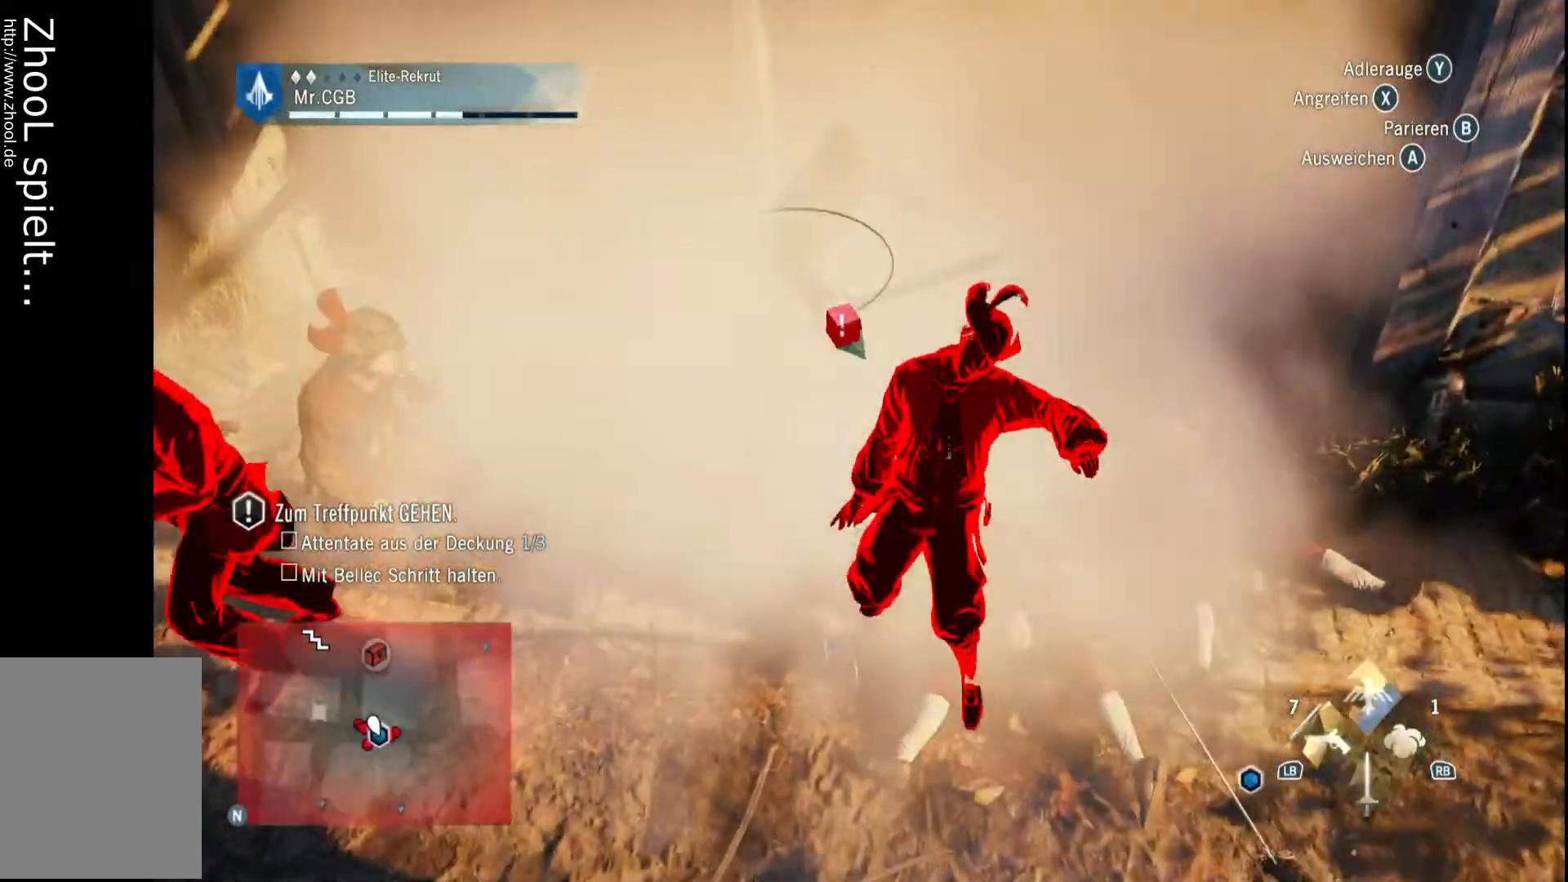
{"dt_ms": 500, "buttons": [], "left_stick": "down-right", "right_stick": "right", "events": [[50, "left_stick", "right"], [50, "right_stick", "right"], [483, "left_stick", "down-right"]]}
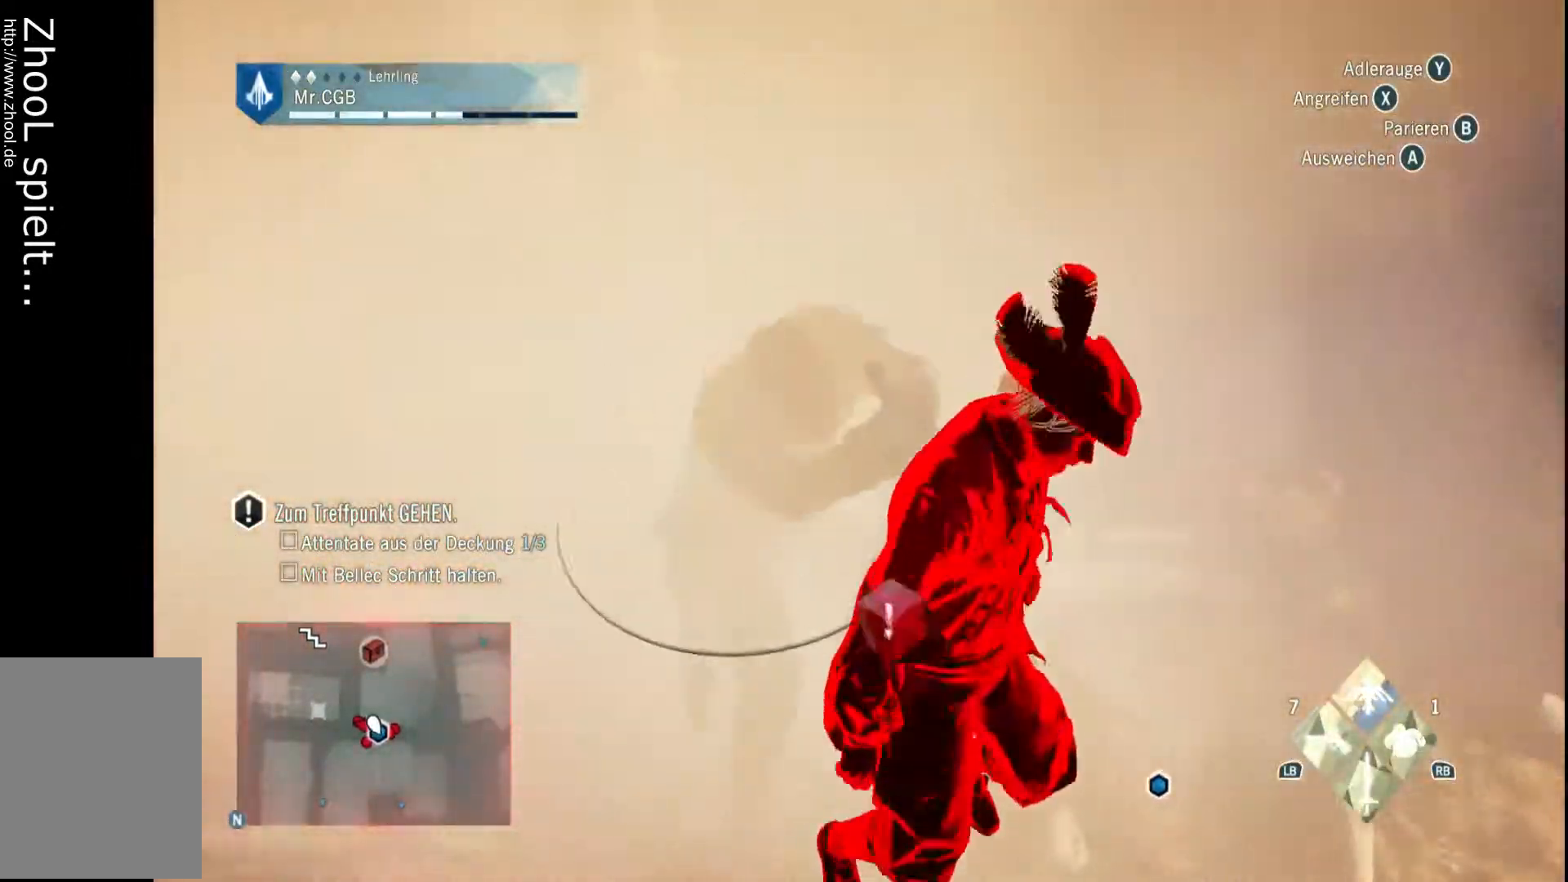
{"dt_ms": 500, "buttons": [], "left_stick": "down-left", "right_stick": "center", "events": [[50, "right_stick", "center"], [300, "left_stick", "down"], [433, "left_stick", "down-left"]]}
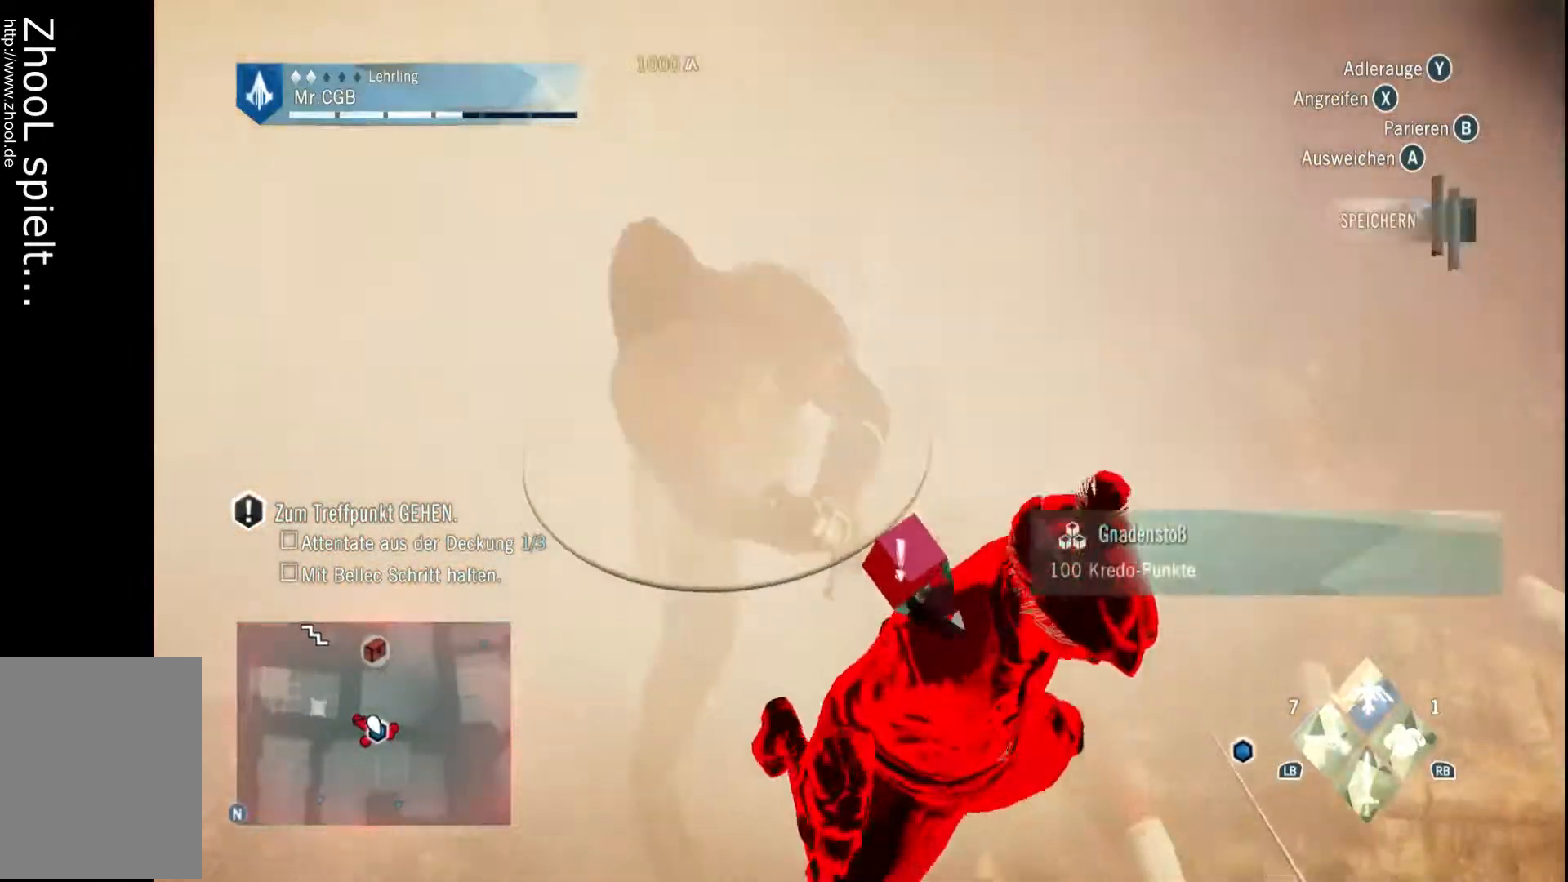
{"dt_ms": 500, "buttons": [], "left_stick": "down-right", "right_stick": "right", "events": [[183, "right_stick", "down-right"], [267, "left_stick", "down"], [500, "left_stick", "down-right"], [500, "right_stick", "right"]]}
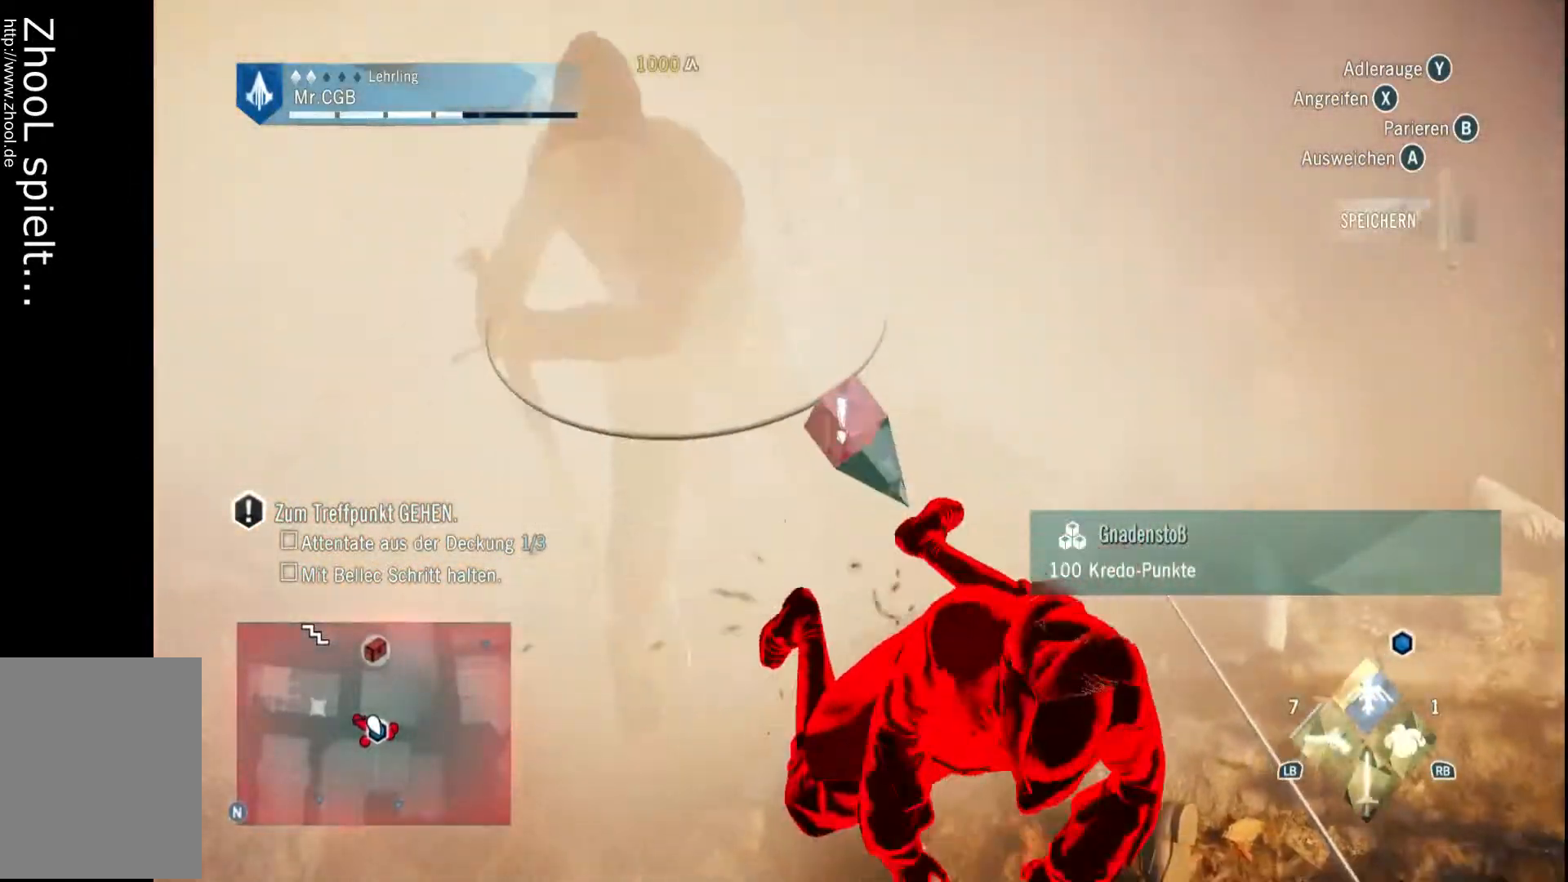
{"dt_ms": 500, "buttons": [], "left_stick": "up-right", "right_stick": "right", "events": [[167, "left_stick", "right"], [333, "left_stick", "up-right"]]}
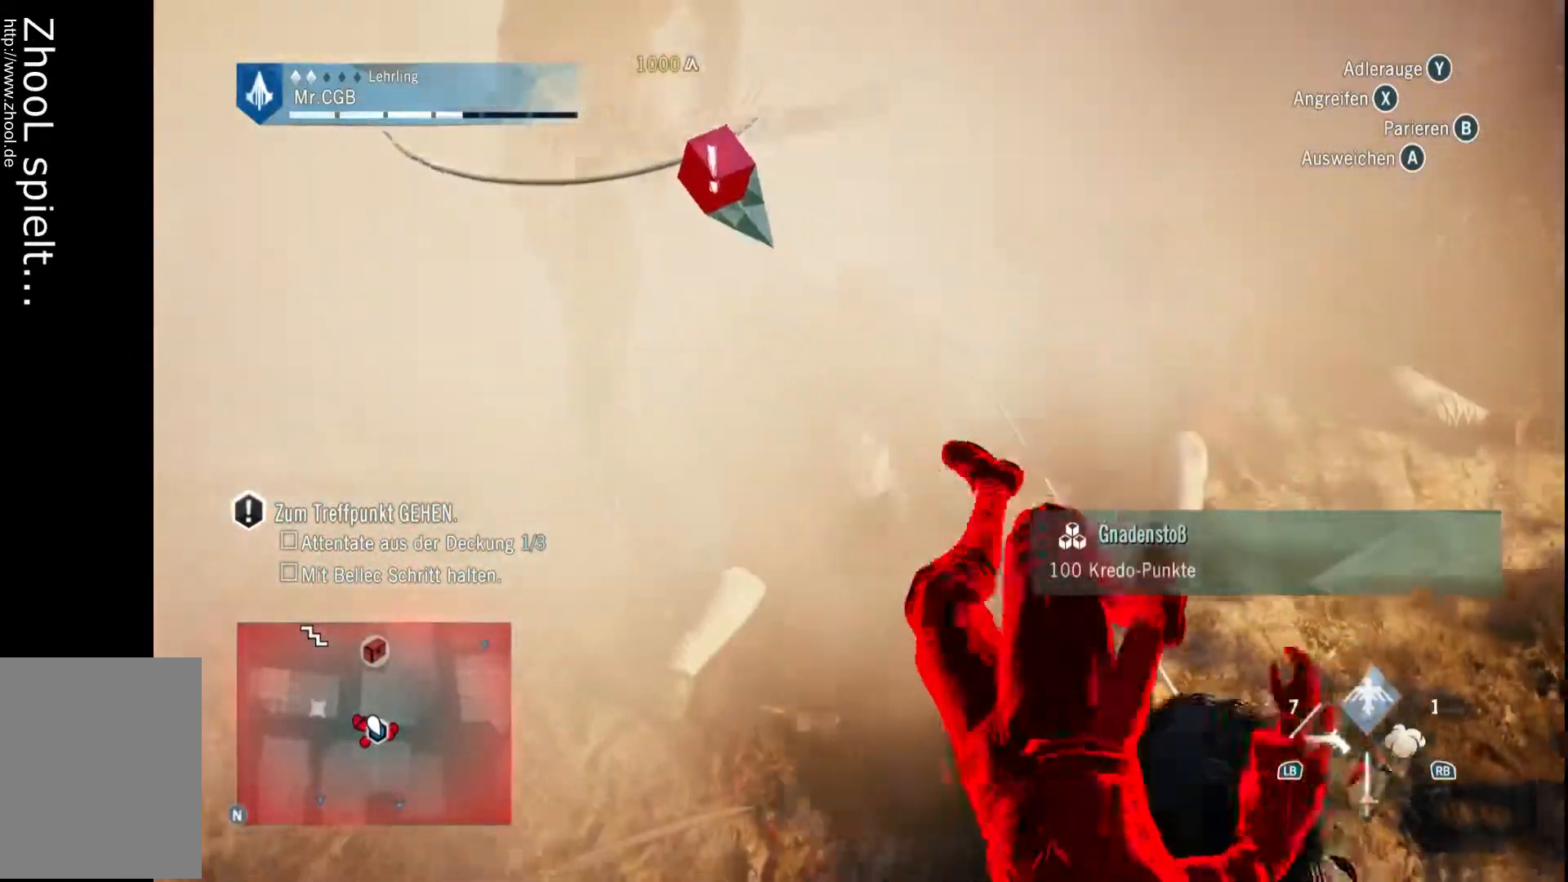
{"dt_ms": 500, "buttons": [], "left_stick": "up-right", "right_stick": "right", "events": []}
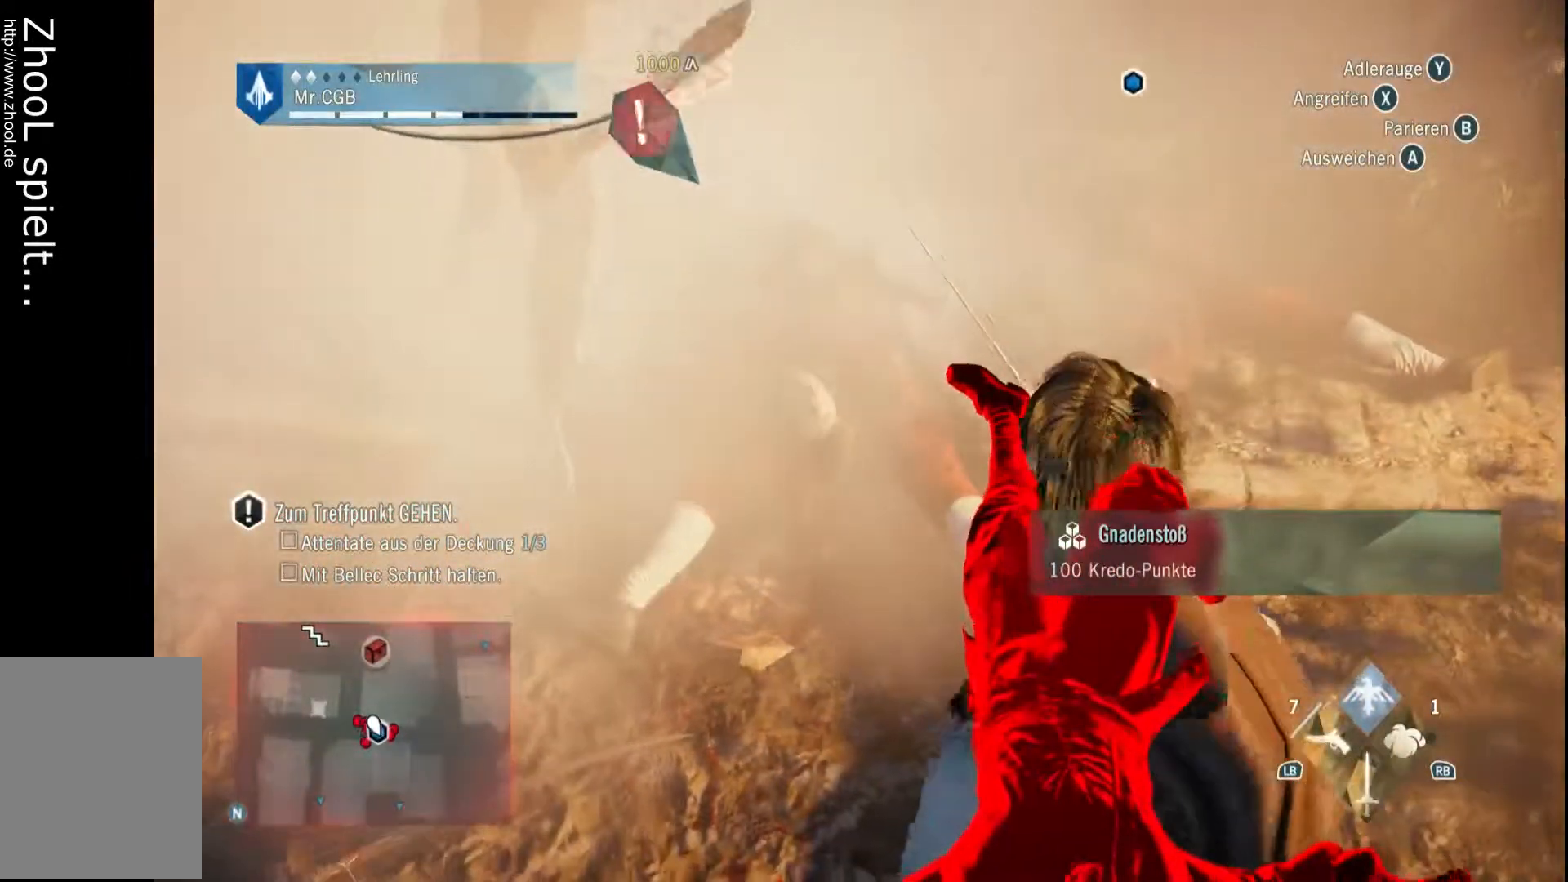
{"dt_ms": 500, "buttons": [], "left_stick": "down-right", "right_stick": "center", "events": [[233, "right_stick", "center"], [483, "left_stick", "down-right"]]}
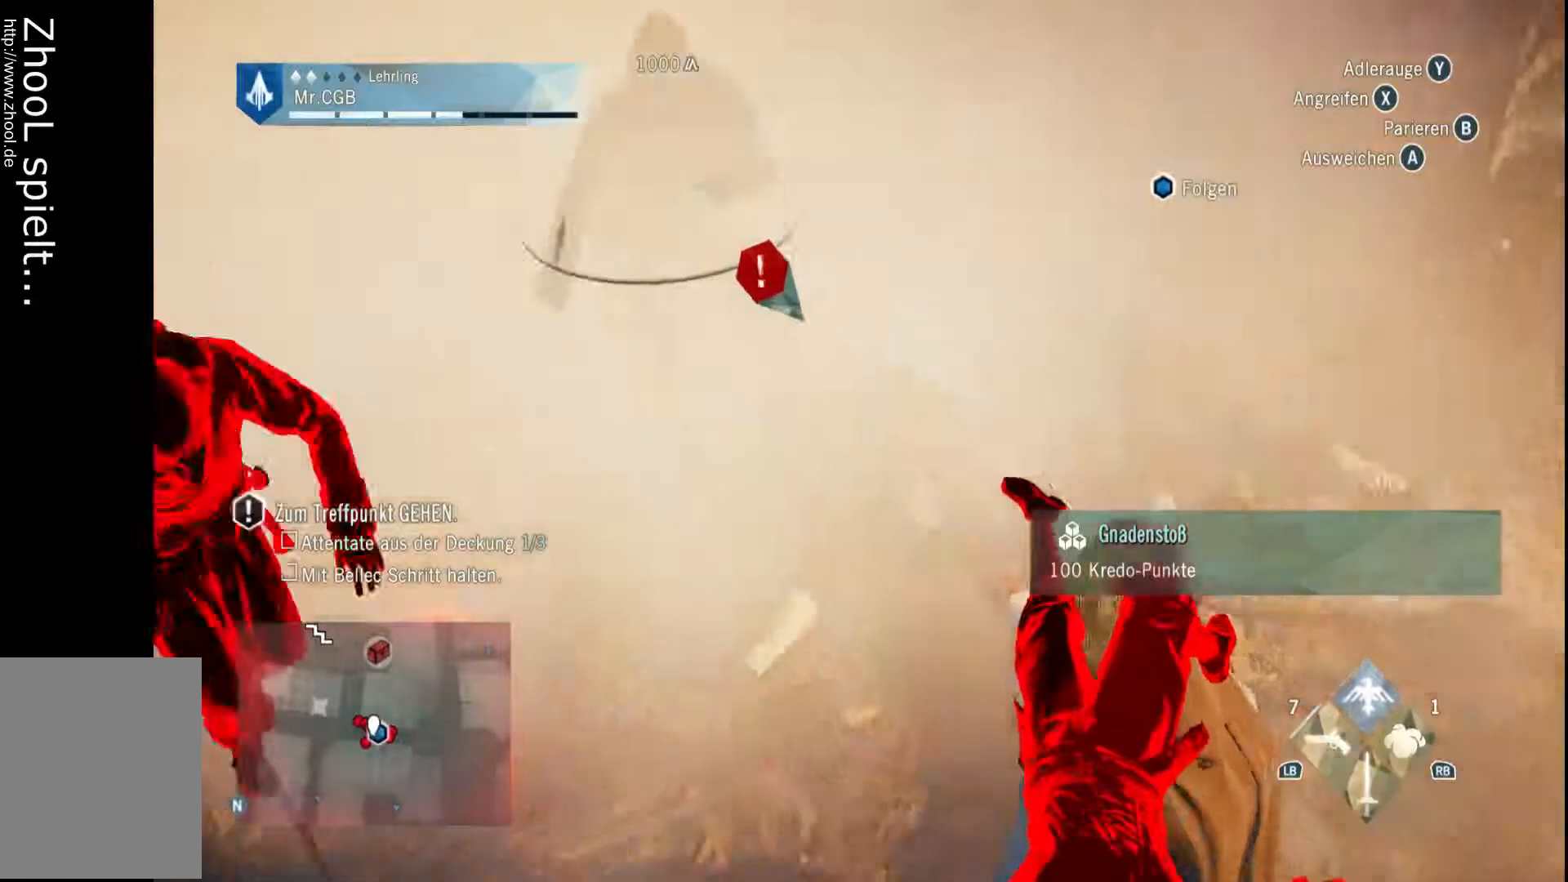
{"dt_ms": 500, "buttons": [], "left_stick": "up-right", "right_stick": "right", "events": [[50, "left_stick", "down"], [50, "right_stick", "right"], [300, "left_stick", "right"], [483, "left_stick", "up-right"]]}
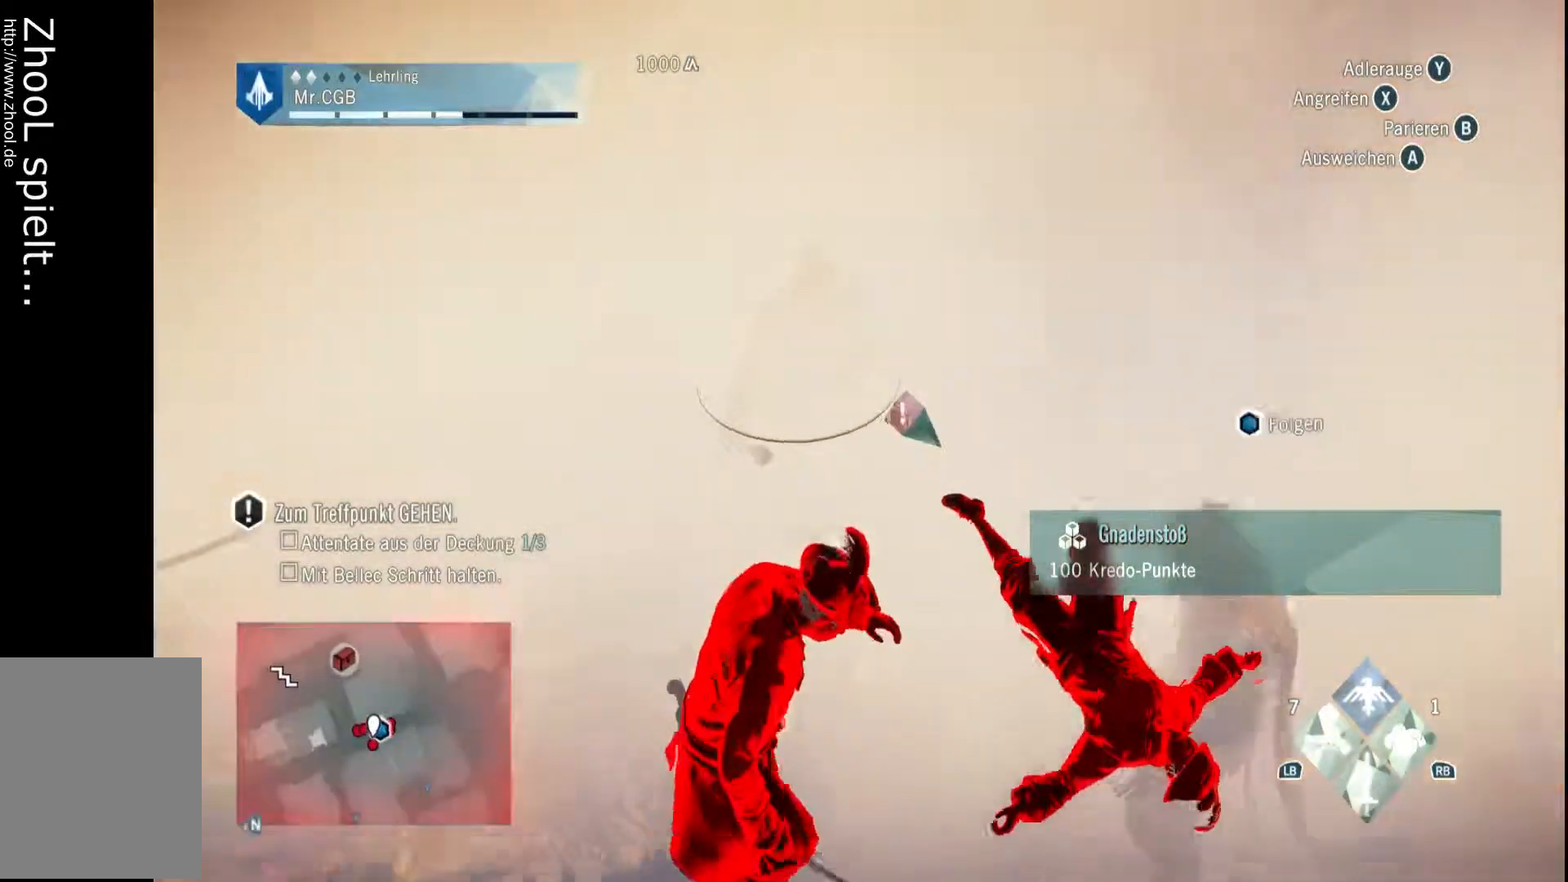
{"dt_ms": 500, "buttons": ["X"], "left_stick": "right", "right_stick": "center", "events": [[300, "left_stick", "down-right"], [300, "right_stick", "center"], [417, "X", "down"], [483, "left_stick", "right"]]}
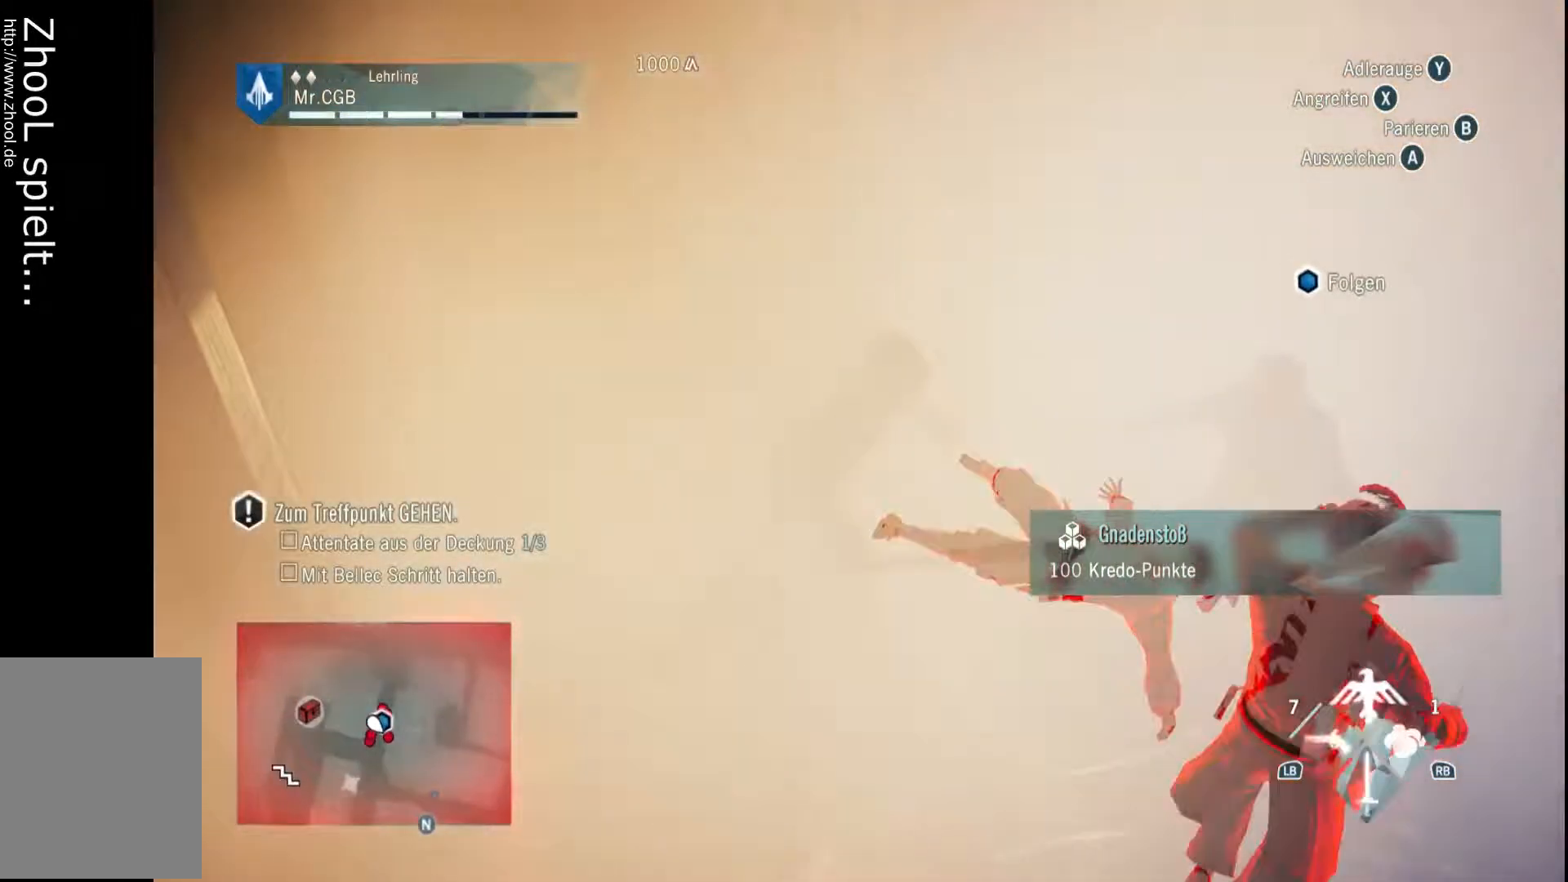
{"dt_ms": 500, "buttons": [], "left_stick": "down-right", "right_stick": "center", "events": [[133, "left_stick", "up-right"], [233, "X", "up"], [483, "left_stick", "down-right"]]}
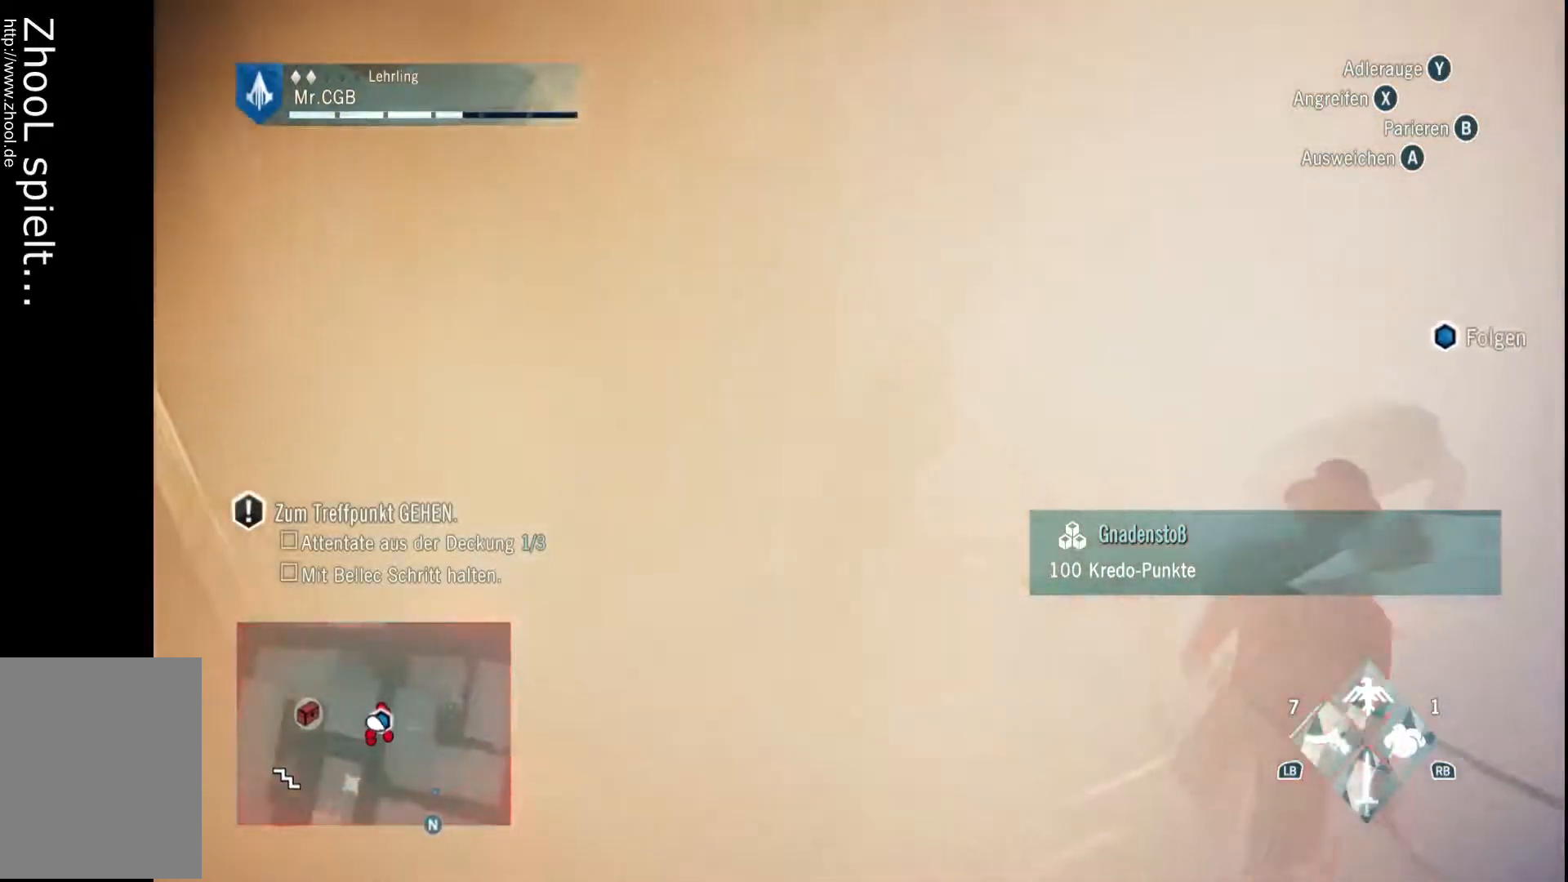
{"dt_ms": 500, "buttons": ["X"], "left_stick": "down", "right_stick": "center", "events": [[50, "left_stick", "down"], [317, "X", "down"], [433, "X", "up"], [483, "X", "down"]]}
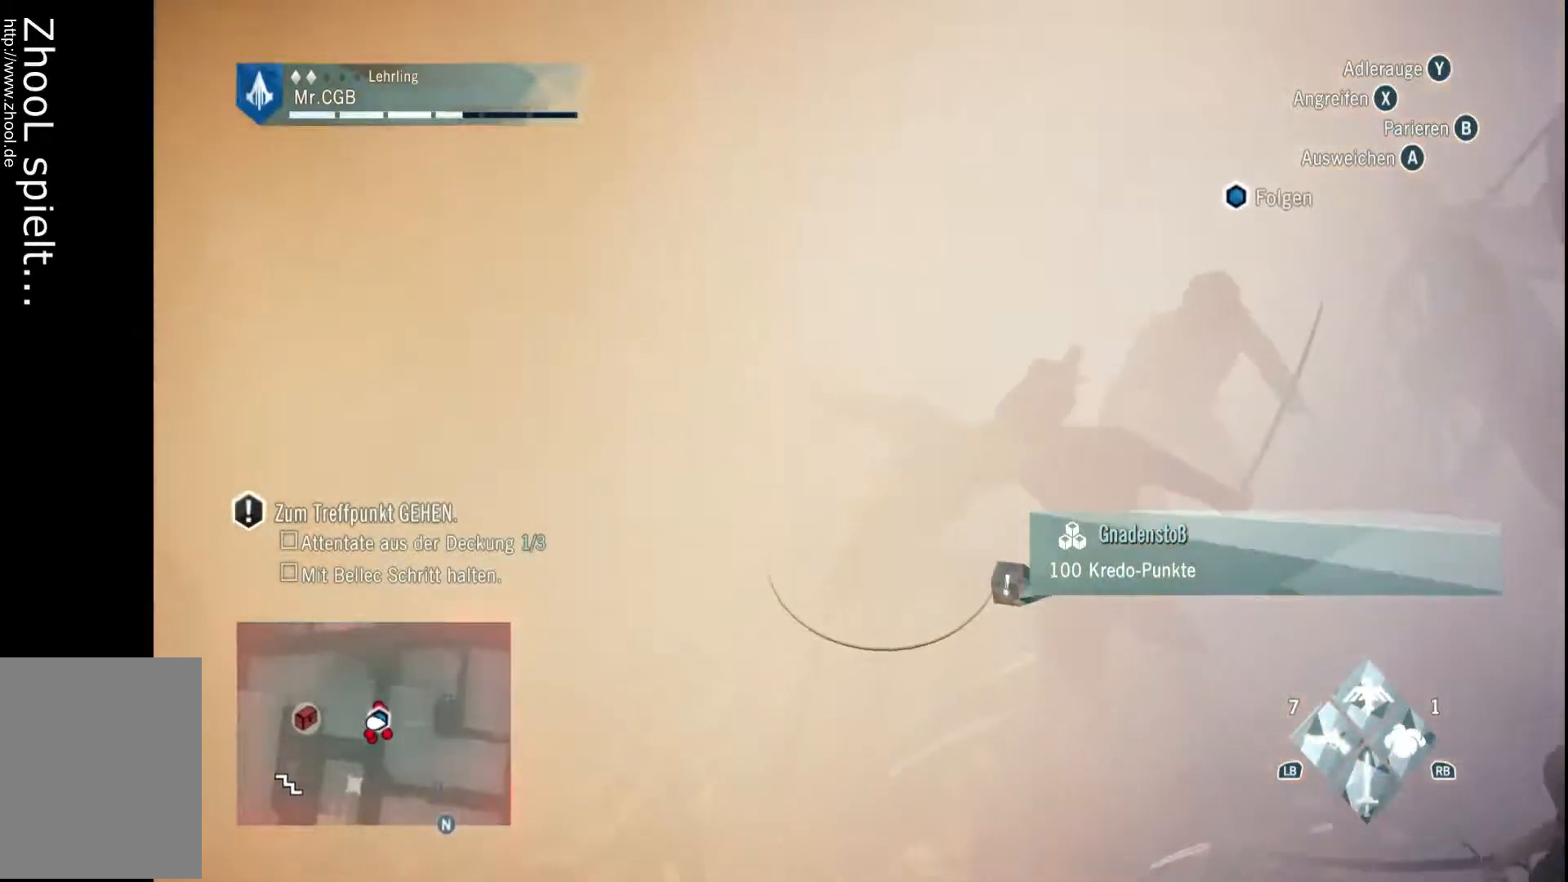
{"dt_ms": 500, "buttons": ["X"], "left_stick": "center", "right_stick": "center", "events": [[67, "X", "up"], [67, "left_stick", "center"], [300, "X", "down"]]}
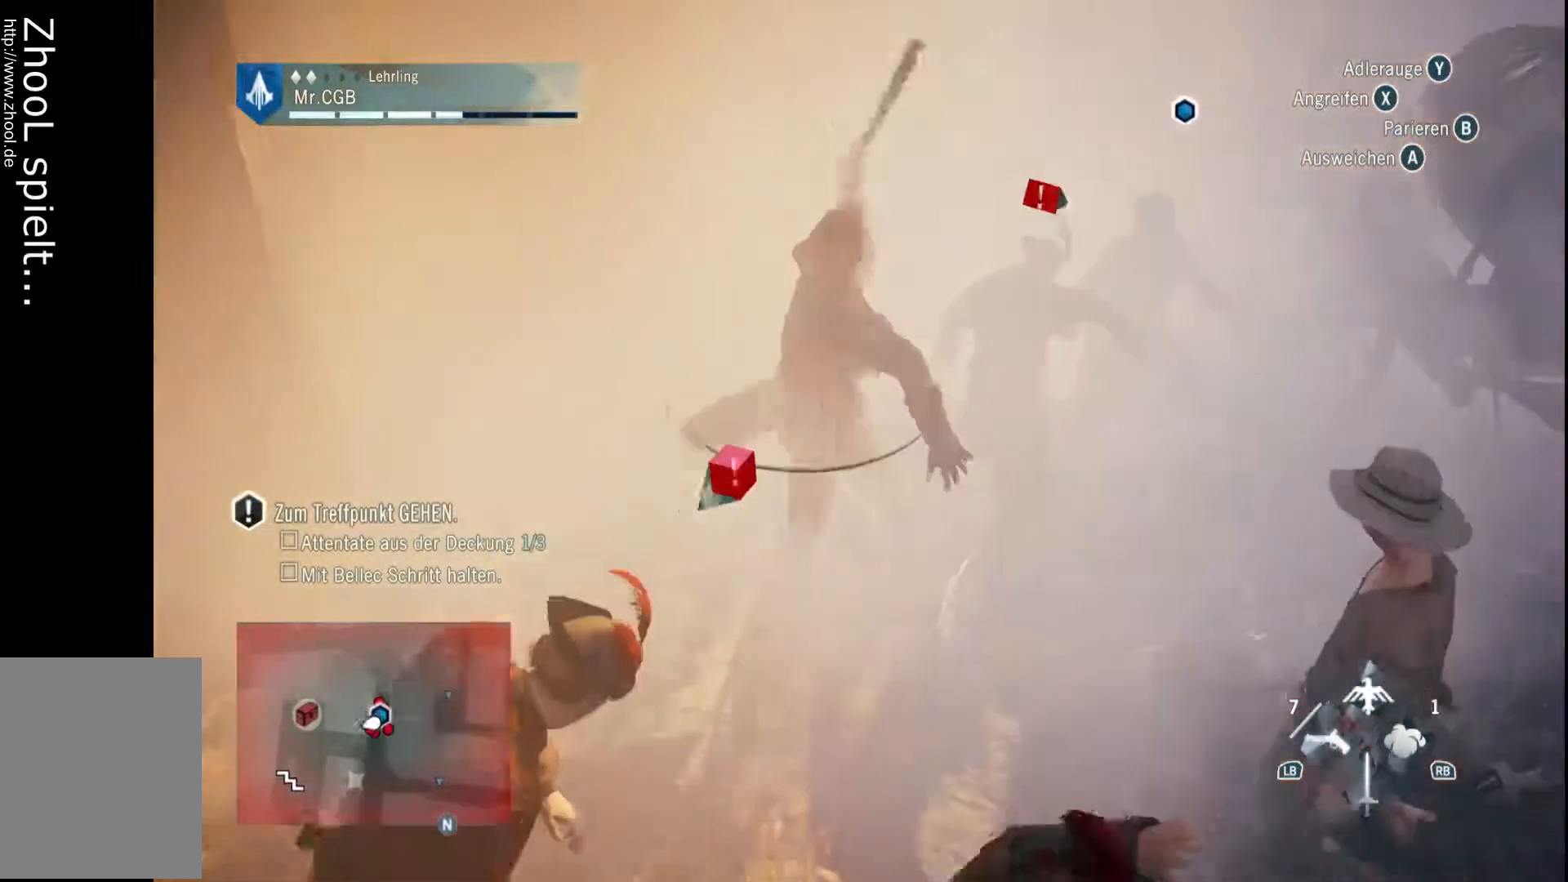
{"dt_ms": 500, "buttons": ["X"], "left_stick": "center", "right_stick": "center", "events": [[50, "X", "up"], [300, "X", "down"]]}
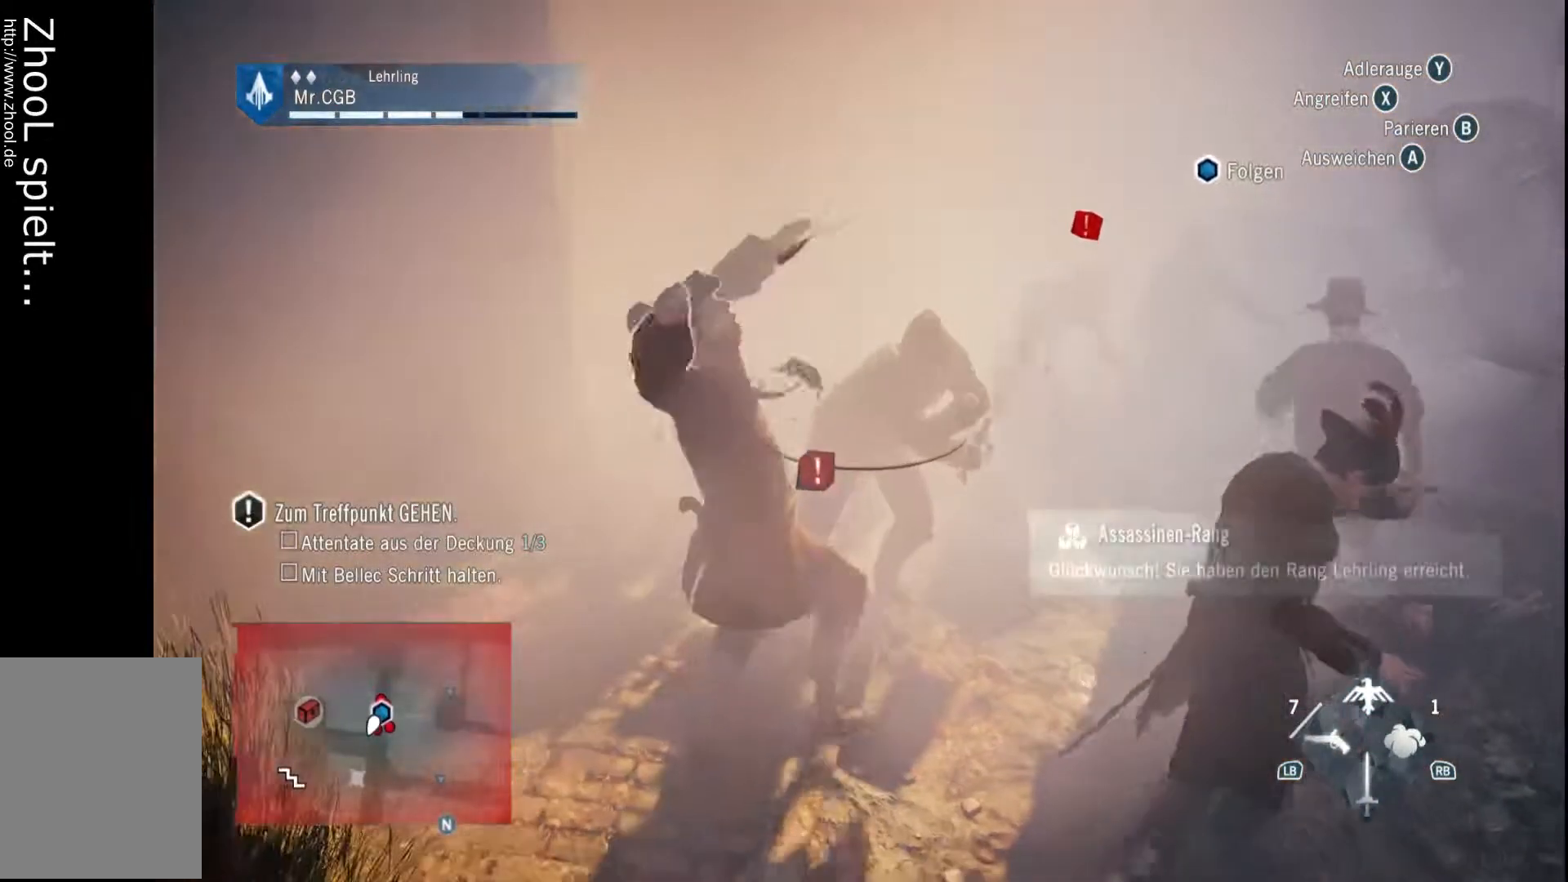
{"dt_ms": 500, "buttons": ["X"], "left_stick": "center", "right_stick": "center", "events": [[350, "X", "up"], [433, "X", "down"]]}
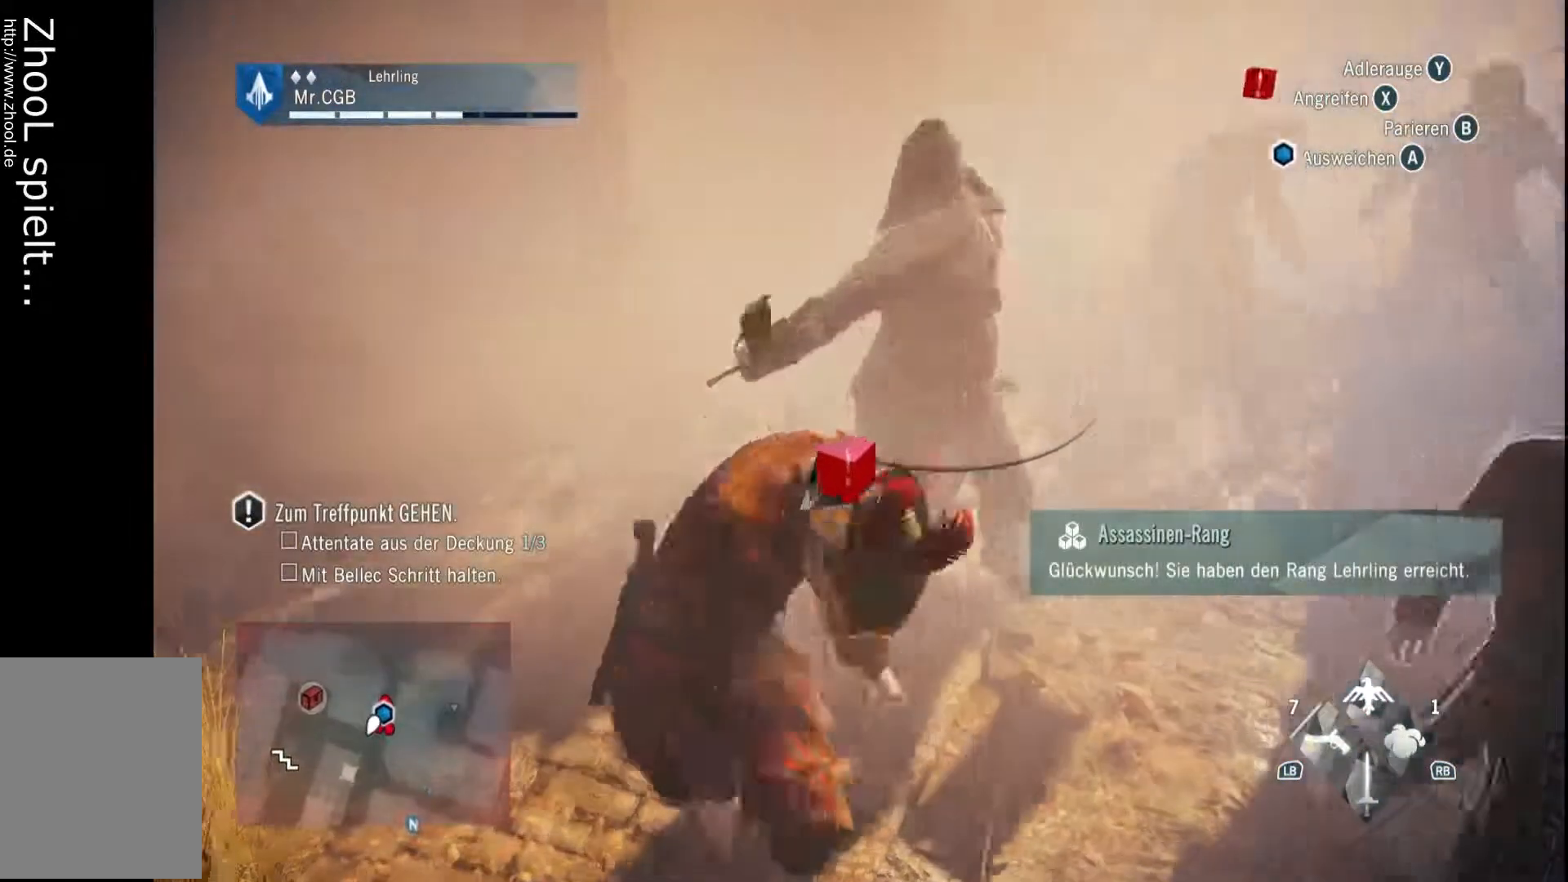
{"dt_ms": 500, "buttons": ["X"], "left_stick": "center", "right_stick": "center", "events": [[50, "X", "up"], [133, "X", "down"], [383, "X", "up"], [483, "X", "down"]]}
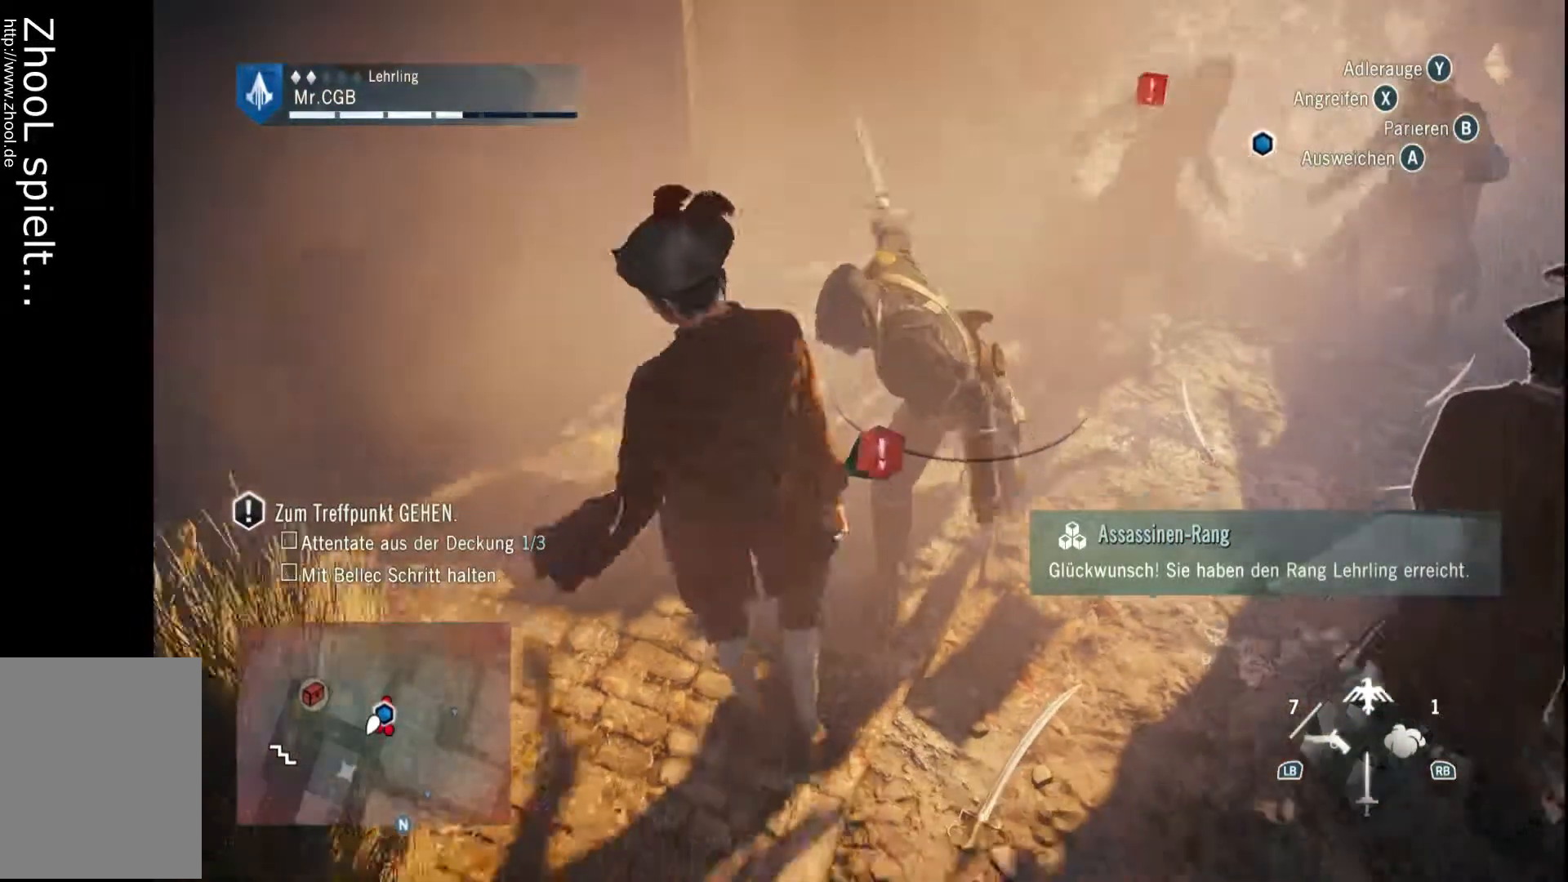
{"dt_ms": 500, "buttons": [], "left_stick": "up-right", "right_stick": "center", "events": [[50, "X", "up"], [133, "X", "down"], [433, "X", "up"], [483, "left_stick", "up-right"]]}
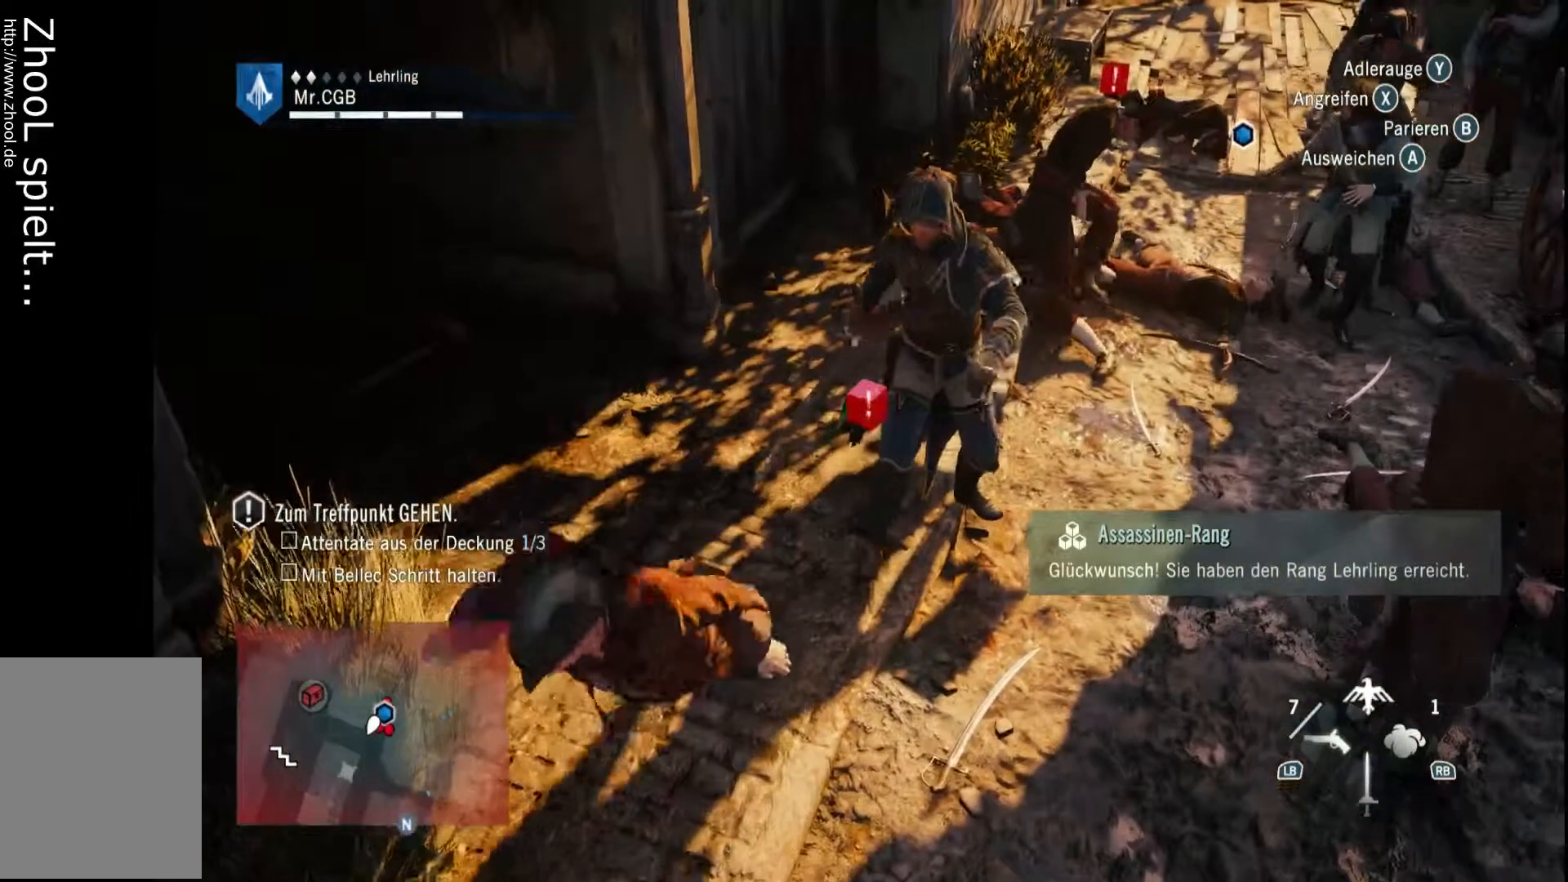
{"dt_ms": 500, "buttons": ["X"], "left_stick": "up-right", "right_stick": "center", "events": [[483, "X", "down"]]}
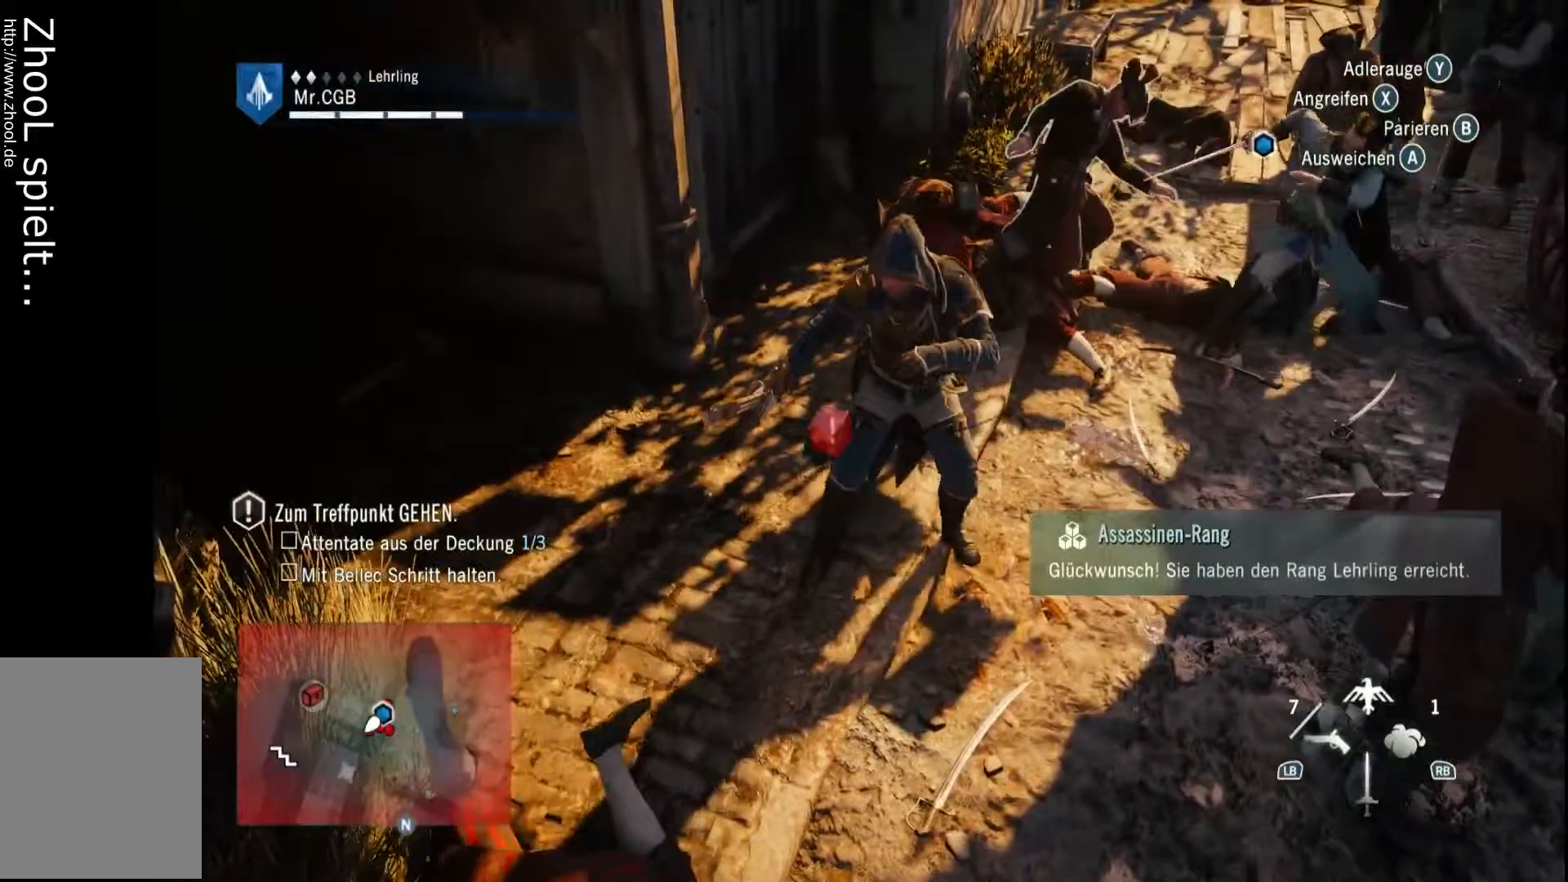
{"dt_ms": 500, "buttons": ["X"], "left_stick": "up-right", "right_stick": "center", "events": [[267, "X", "up"], [483, "X", "down"]]}
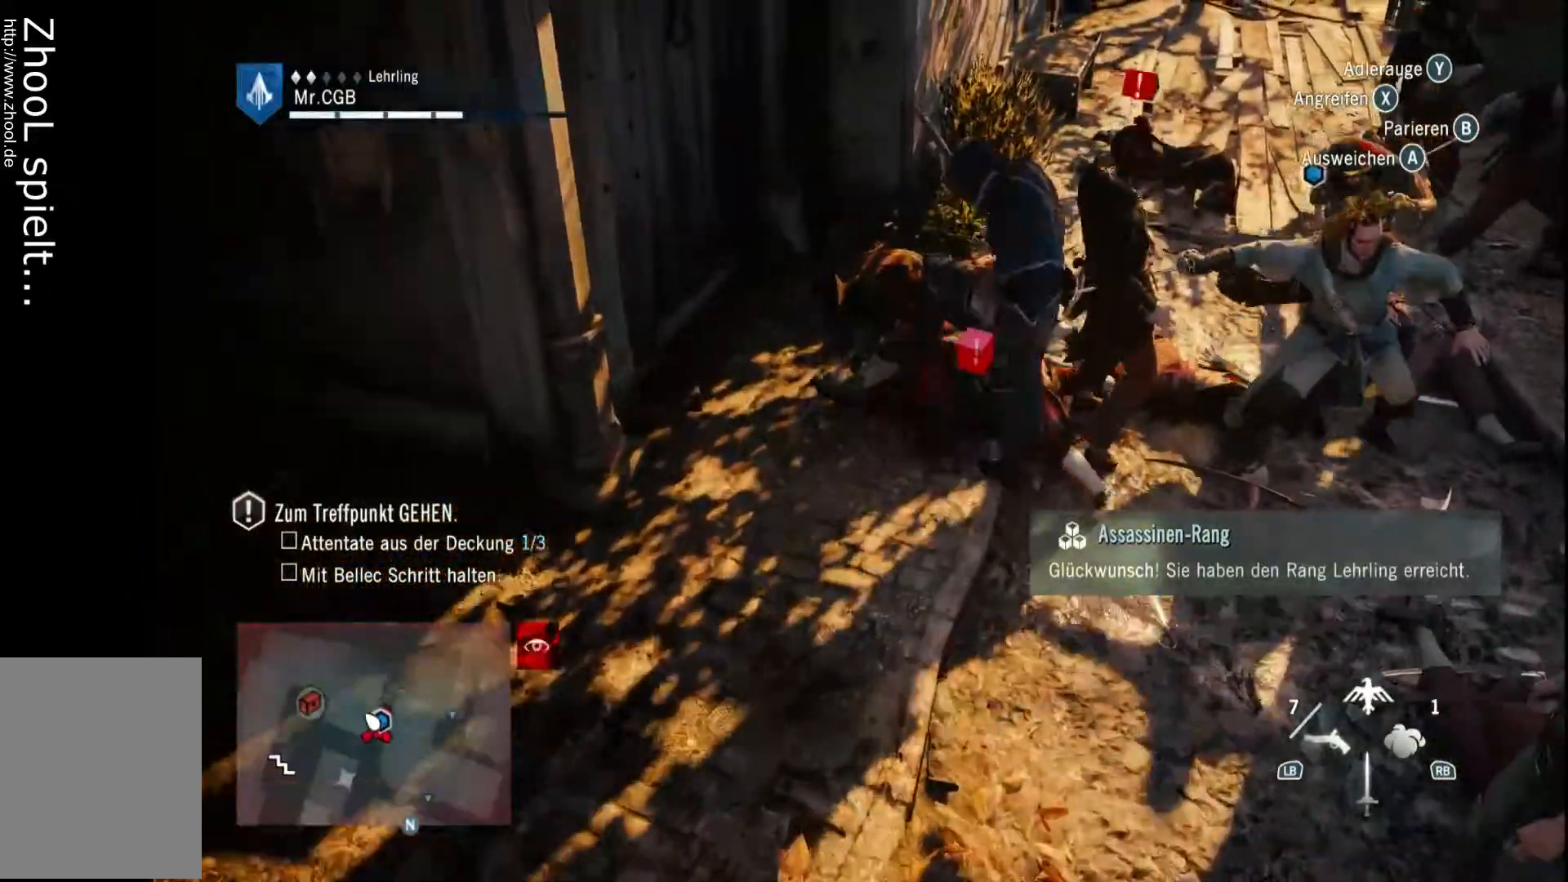
{"dt_ms": 500, "buttons": ["X"], "left_stick": "center", "right_stick": "center", "events": [[50, "X", "up"], [133, "X", "down"], [233, "X", "up"], [233, "left_stick", "center"], [300, "X", "down"], [400, "X", "up"], [483, "X", "down"]]}
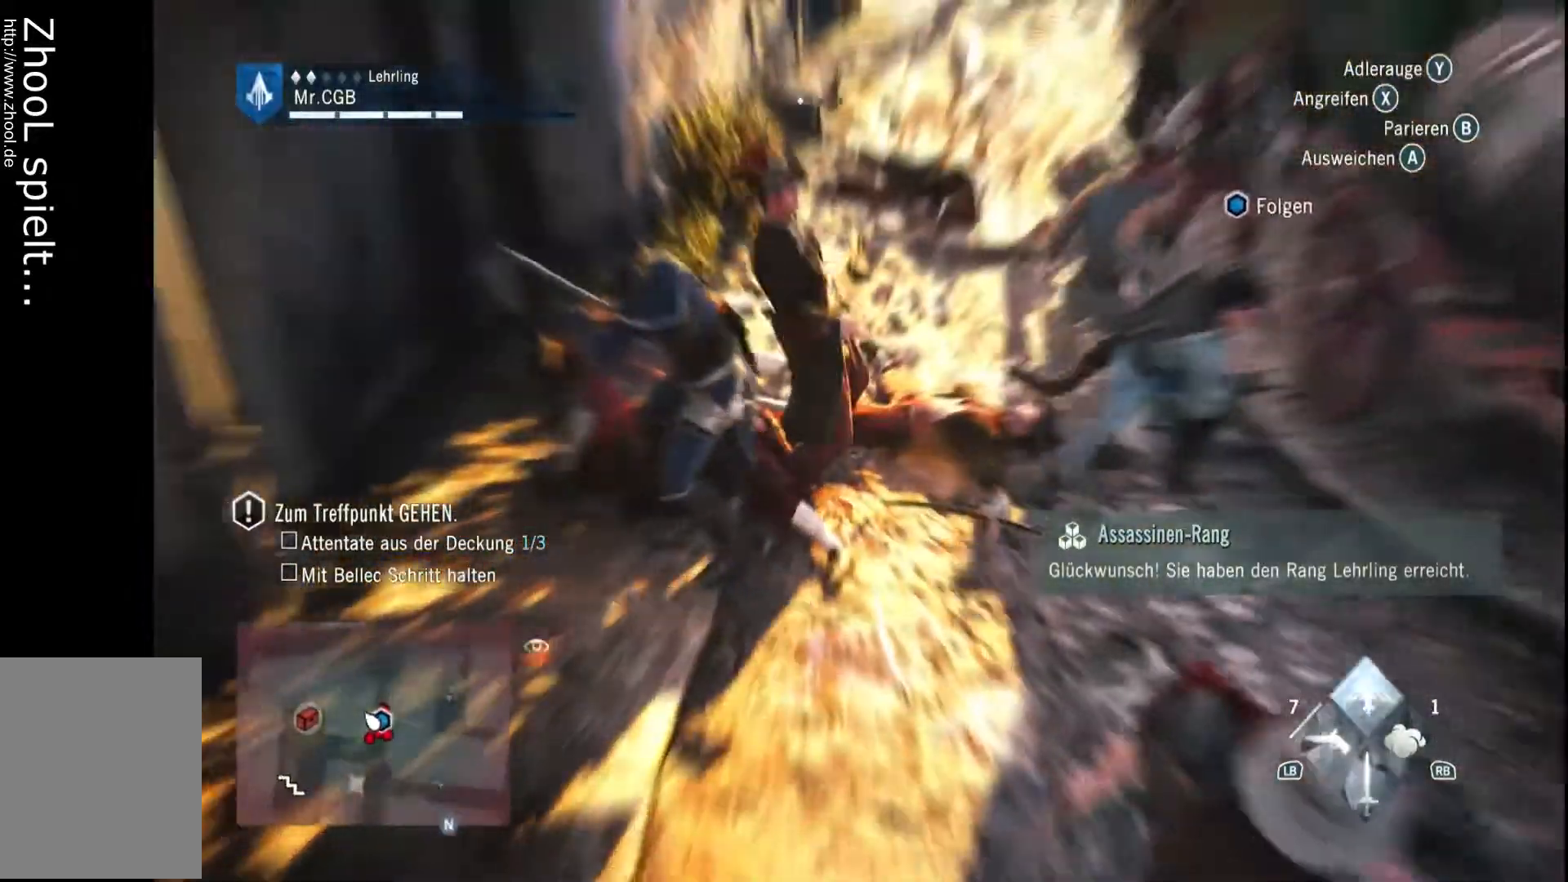
{"dt_ms": 500, "buttons": ["X"], "left_stick": "center", "right_stick": "center", "events": [[50, "X", "up"], [183, "X", "down"], [233, "X", "up"], [367, "X", "down"]]}
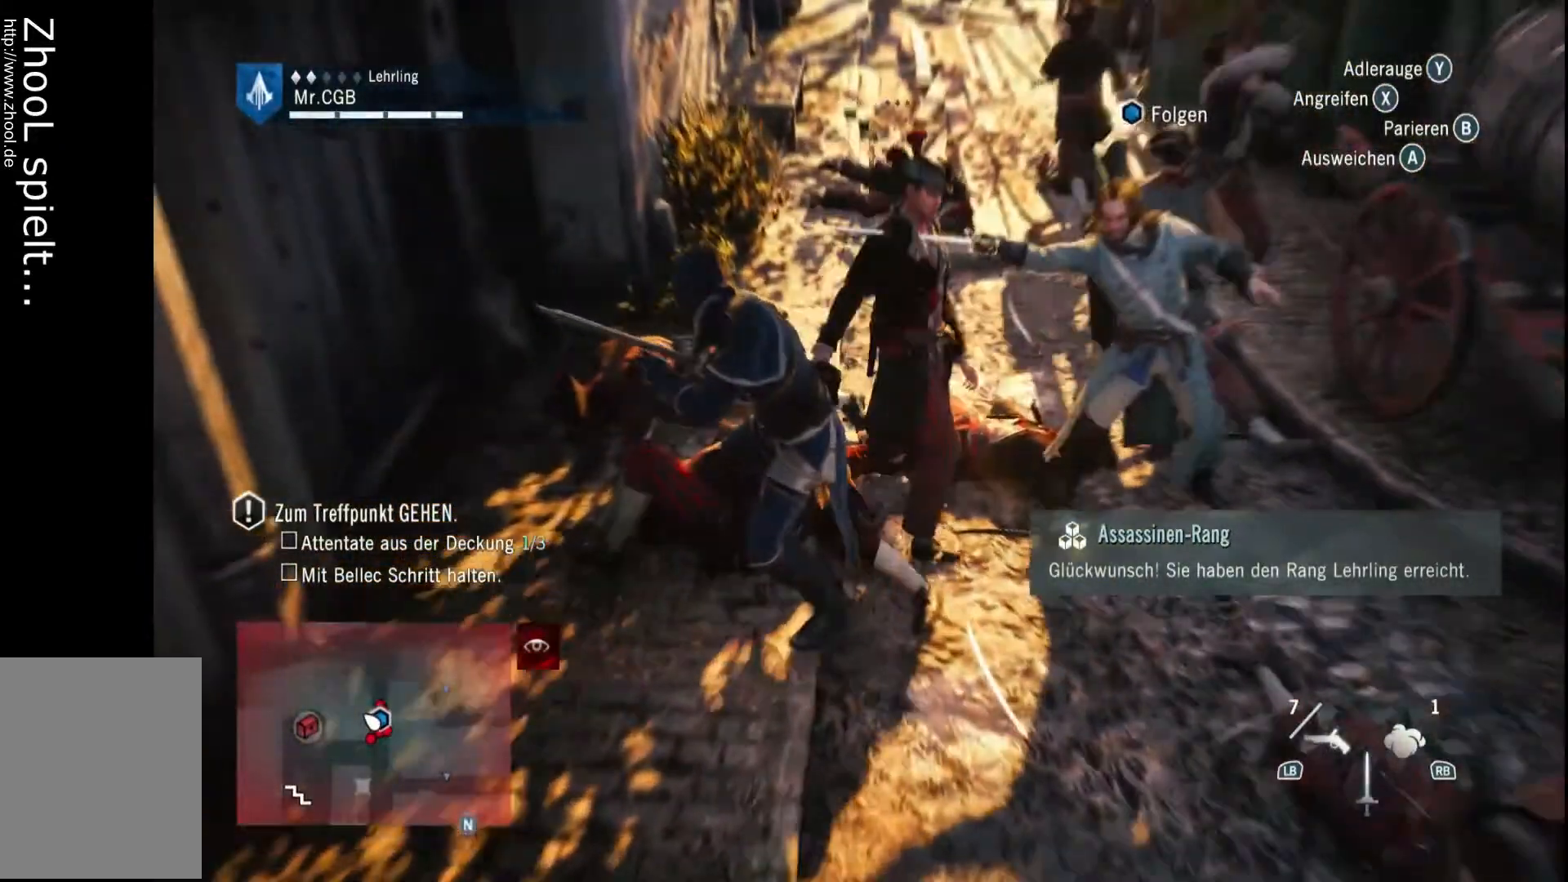
{"dt_ms": 500, "buttons": ["X"], "left_stick": "center", "right_stick": "center"}